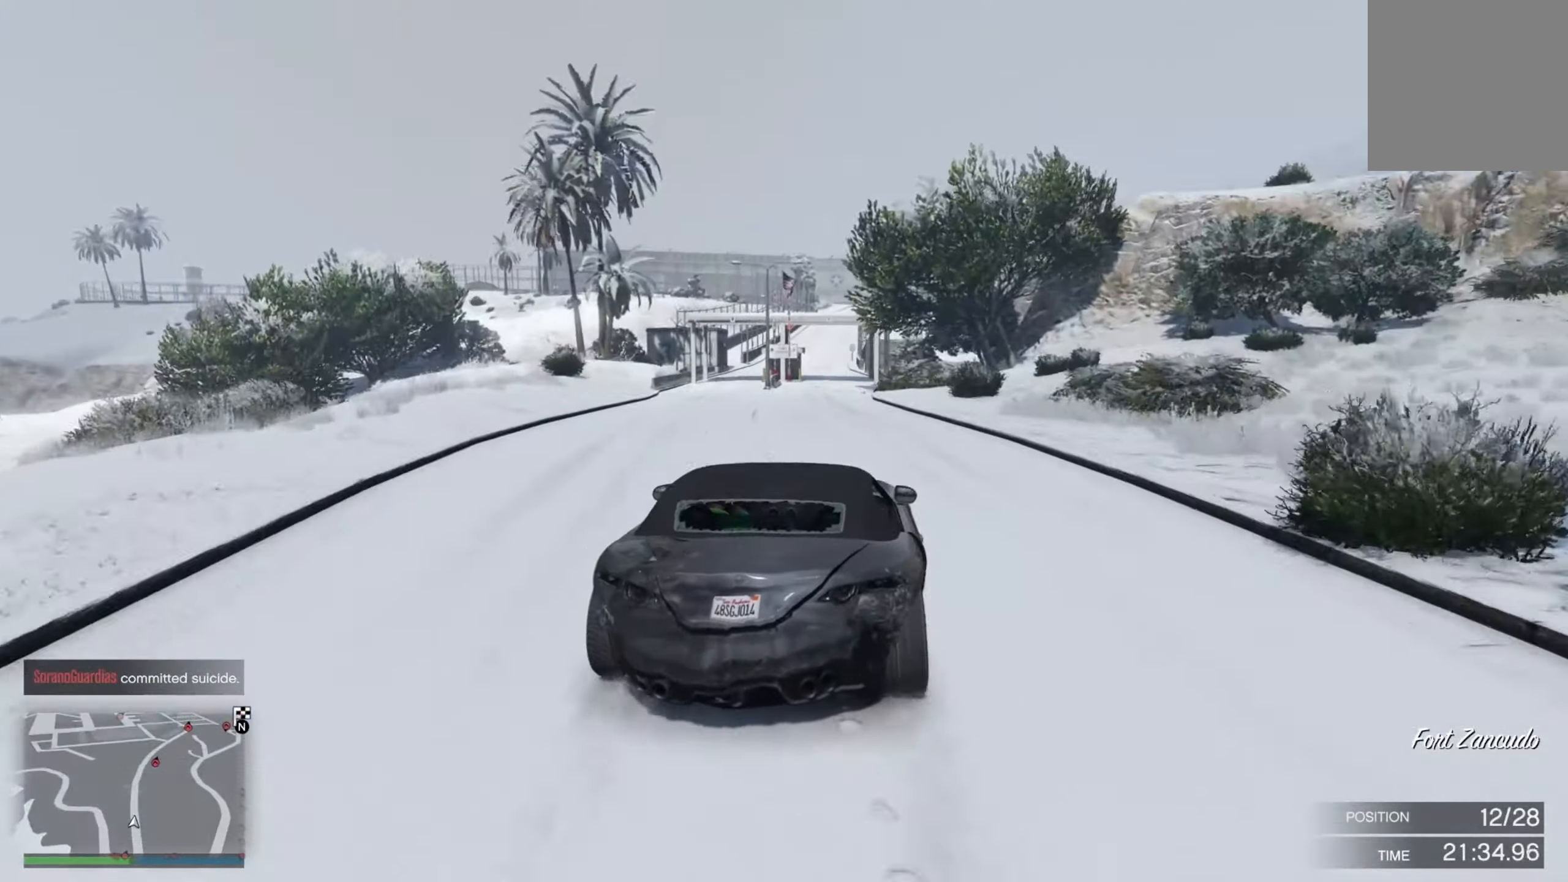
Gameplay with a controller (Xbox layout); each line is a JSON object with the inputs held at the frame after it. "events" lists button and stick changes between this image and that frame as [ms after this image, input, new state], when the widget could be followed in between.
{"buttons": ["L2"], "left_stick": "right", "right_stick": "center", "events": [[116, "L2", "down"], [116, "left_stick", "center"], [366, "left_stick", "right"]]}
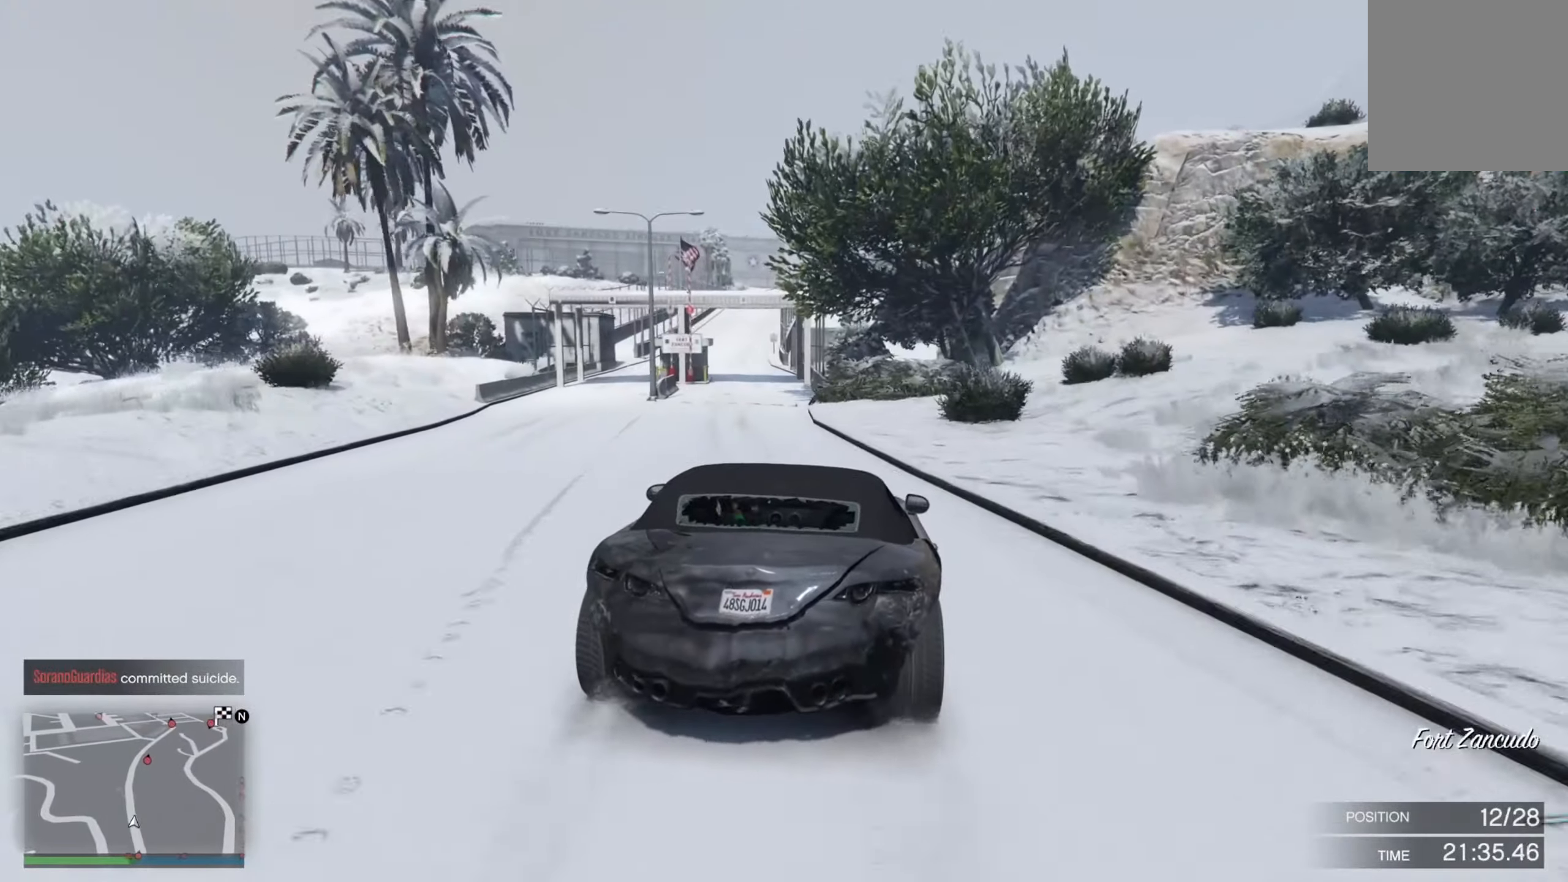
{"buttons": [], "left_stick": "center", "right_stick": "center", "events": [[83, "left_stick", "center"], [233, "L2", "up"], [250, "R2", "down"], [250, "left_stick", "down-right"], [300, "left_stick", "center"], [433, "R2", "up"]]}
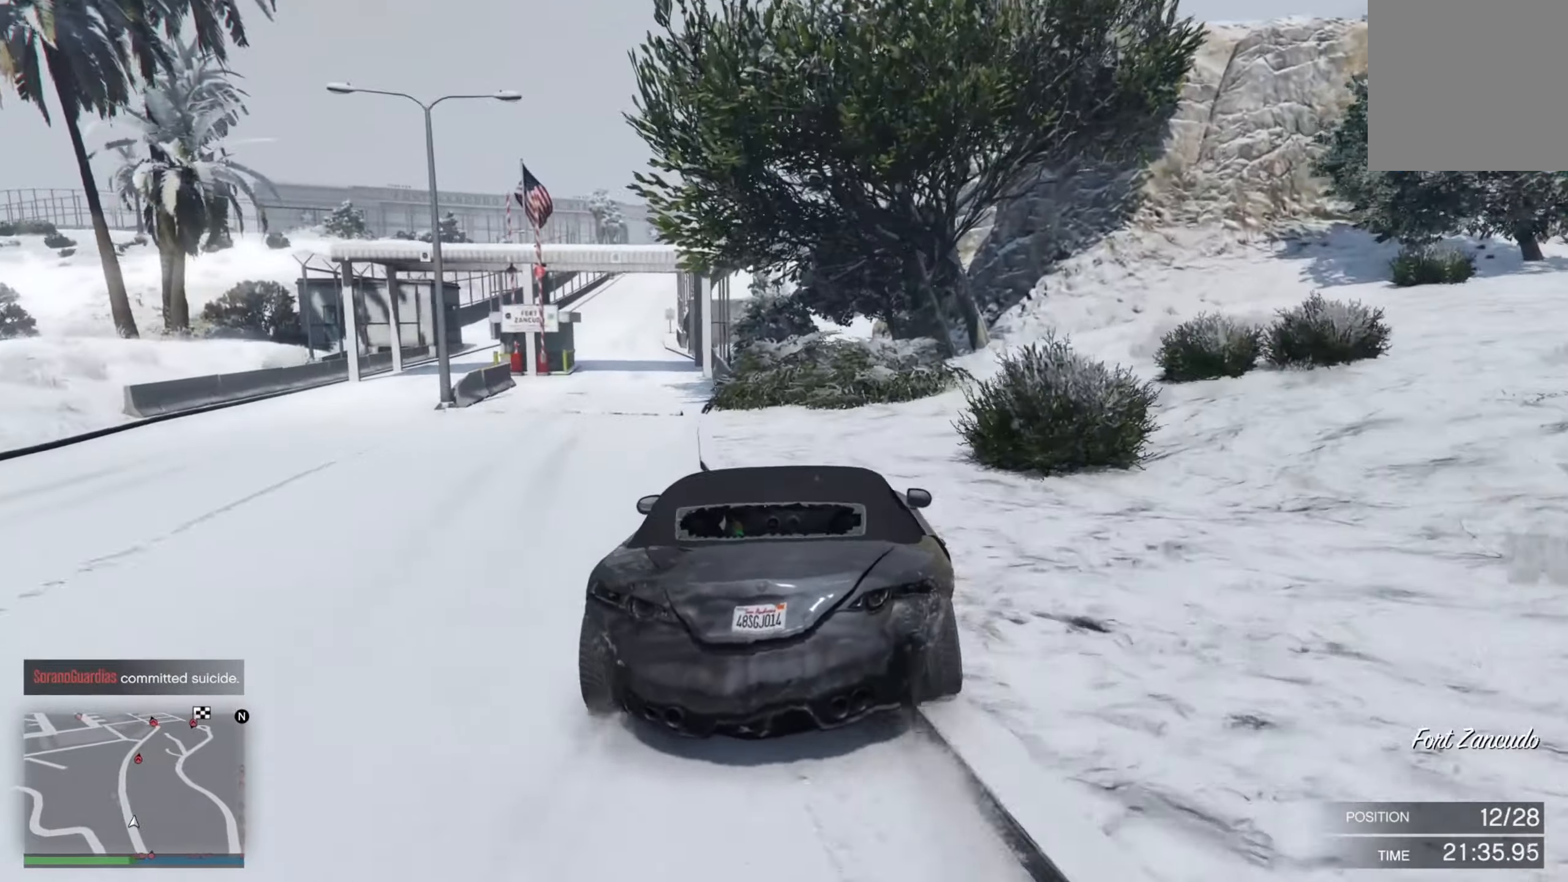
{"buttons": ["R2"], "left_stick": "left", "right_stick": "center", "events": [[150, "left_stick", "right"], [383, "R2", "down"], [466, "left_stick", "left"]]}
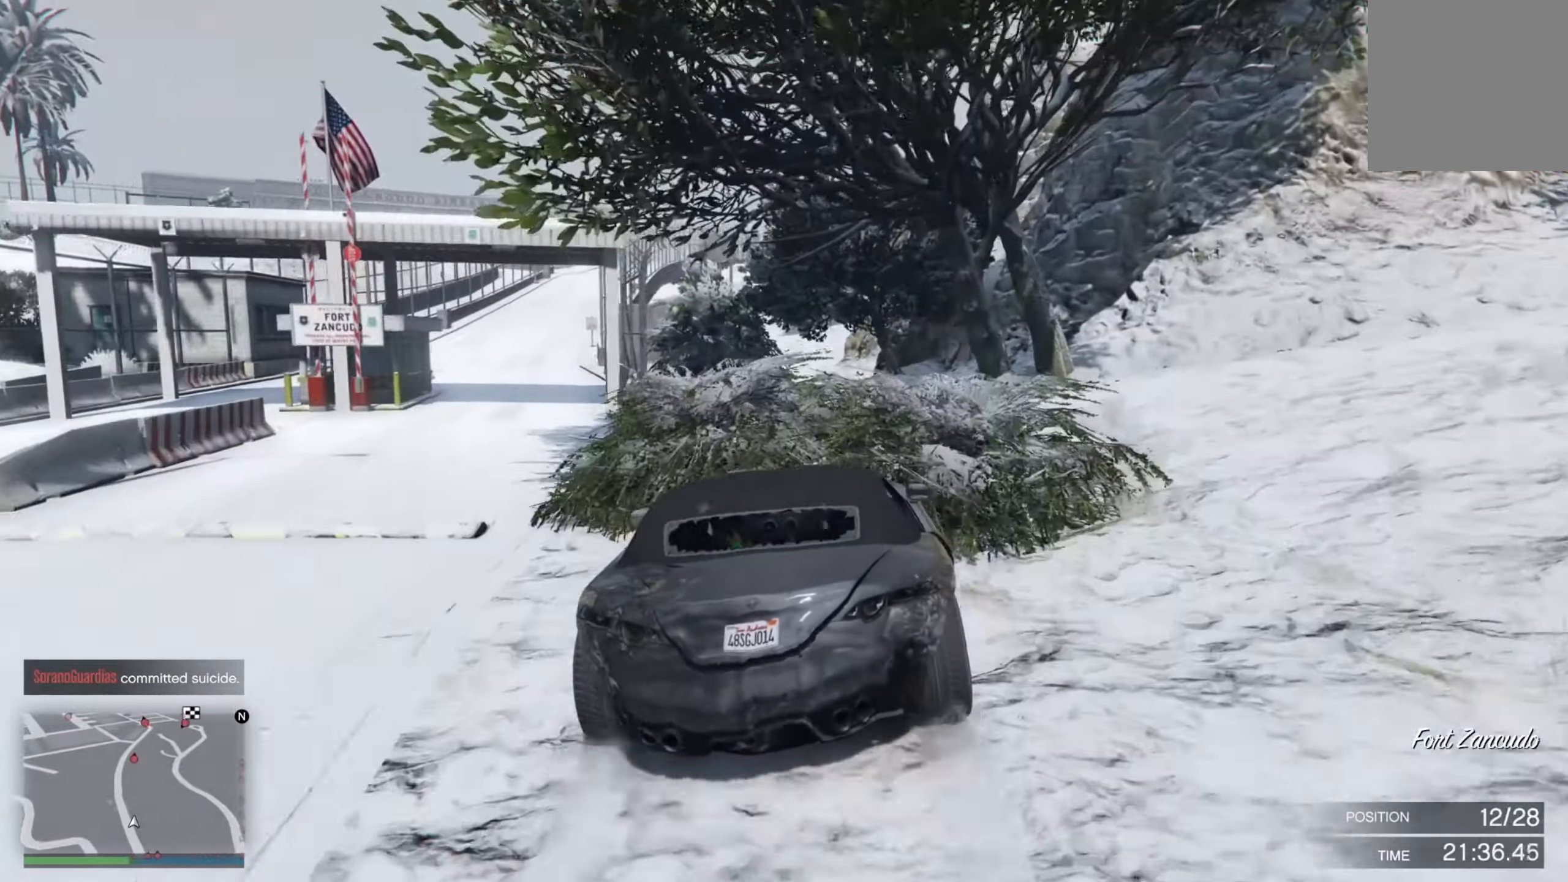
{"buttons": [], "left_stick": "right", "right_stick": "center", "events": [[33, "left_stick", "center"], [250, "R2", "up"], [333, "left_stick", "right"]]}
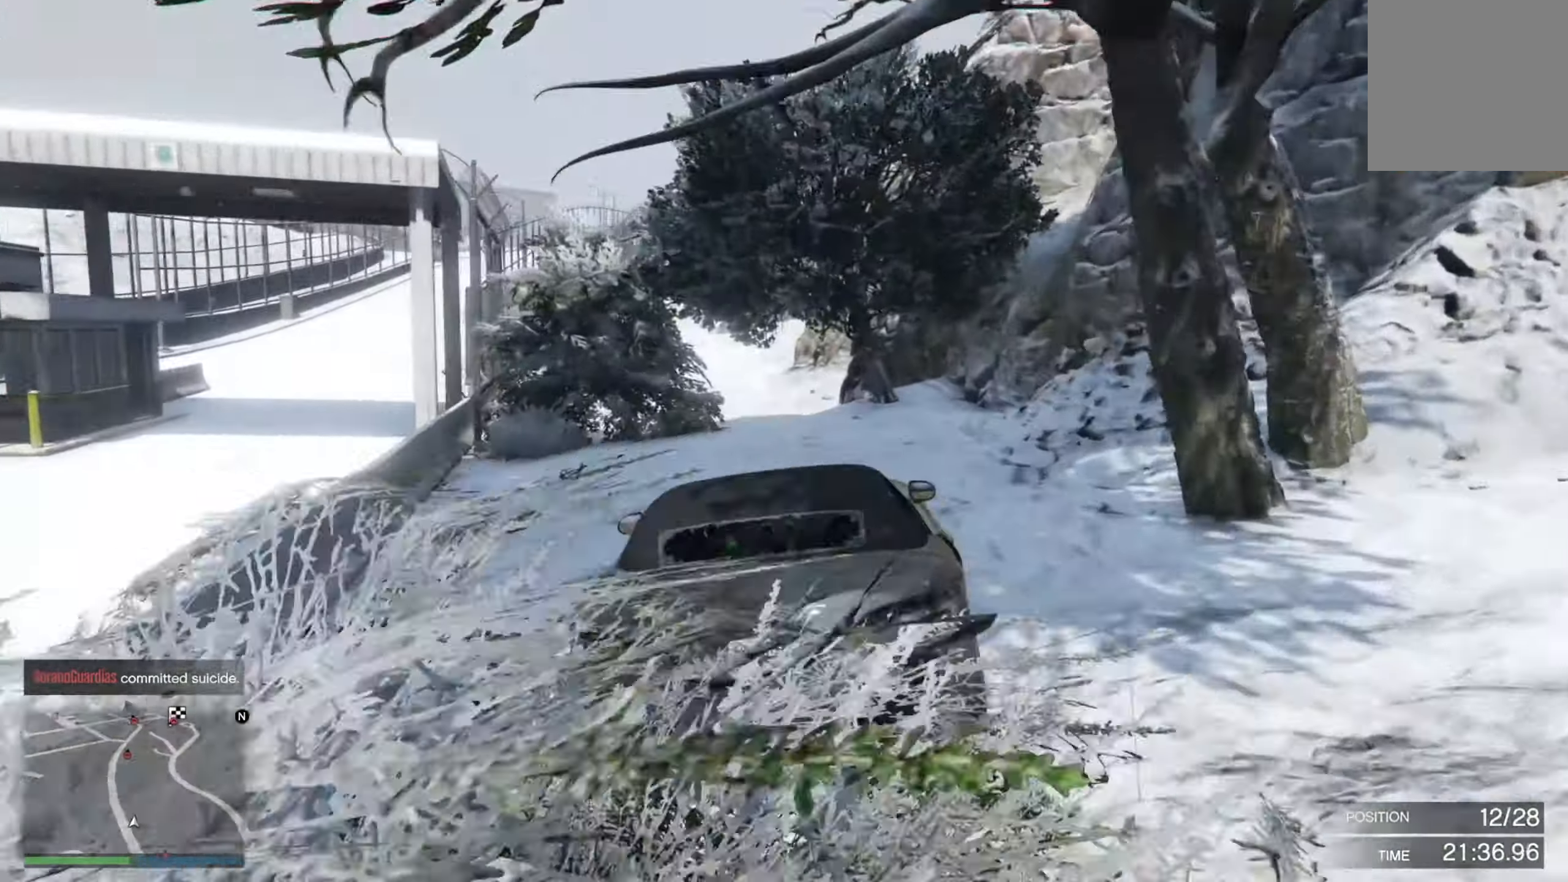
{"buttons": ["R2"], "left_stick": "up-left", "right_stick": "center", "events": [[200, "left_stick", "center"], [266, "left_stick", "left"], [383, "R2", "down"], [466, "left_stick", "up-left"]]}
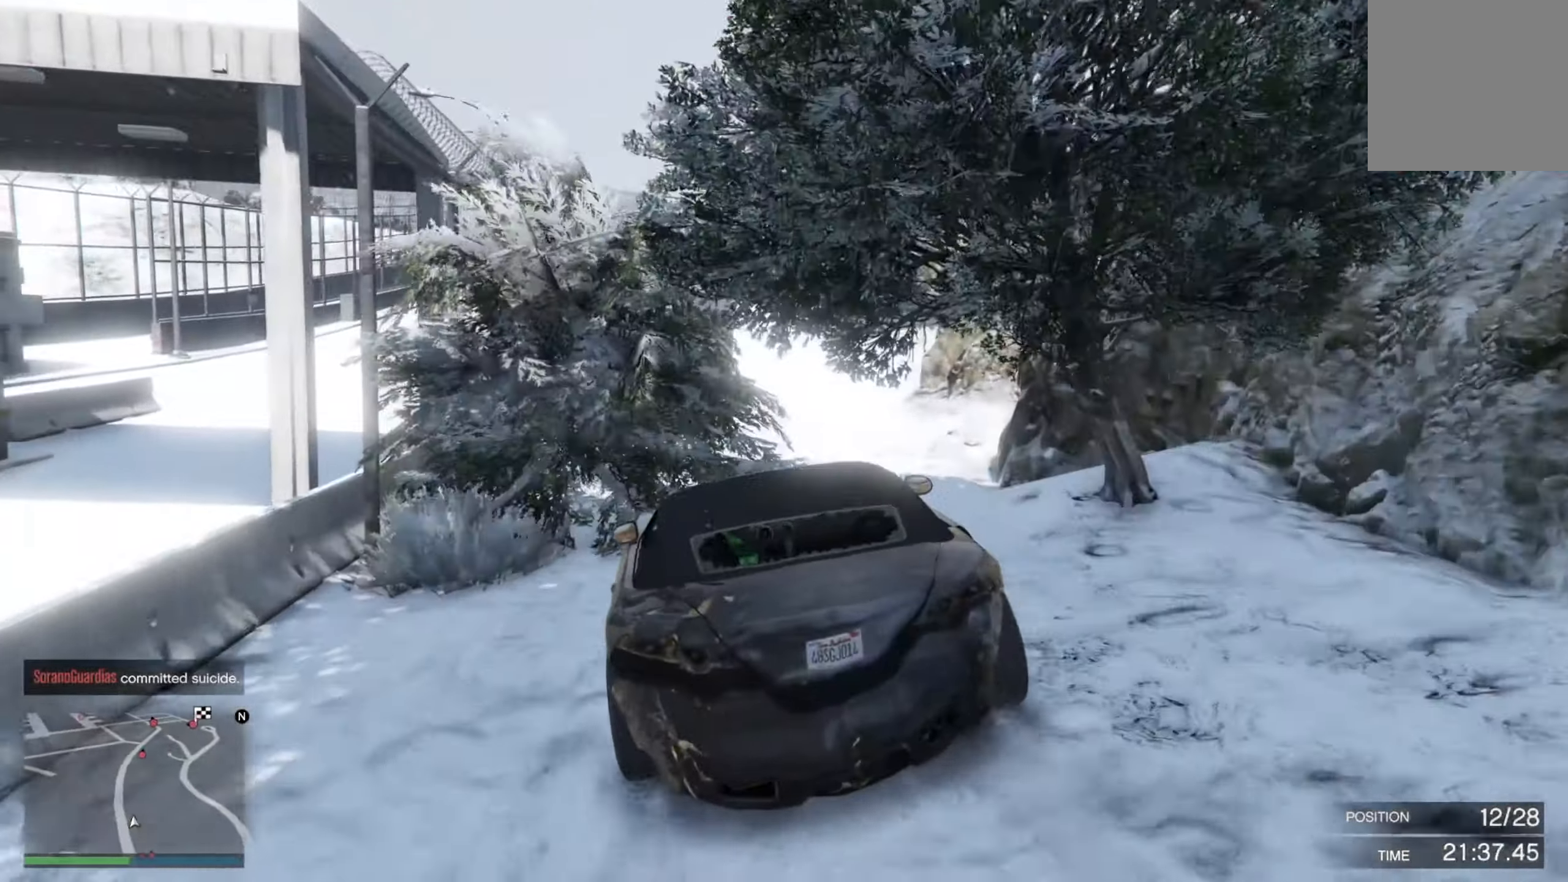
{"buttons": [], "left_stick": "down-right", "right_stick": "center", "events": [[116, "left_stick", "center"], [183, "left_stick", "down-right"], [416, "R2", "up"]]}
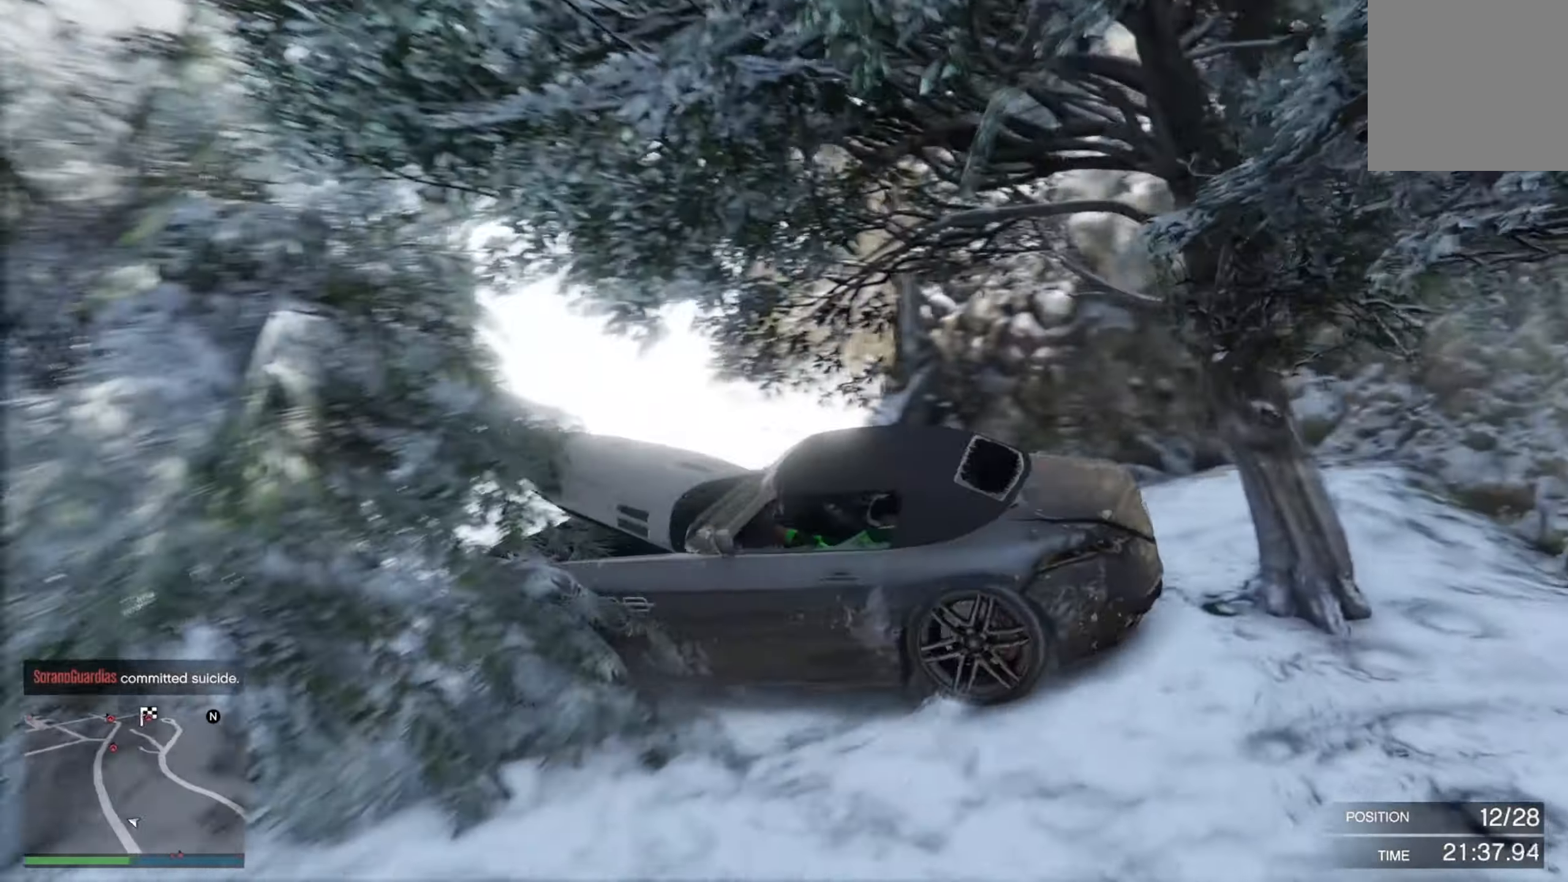
{"buttons": [], "left_stick": "down-right", "right_stick": "center", "events": []}
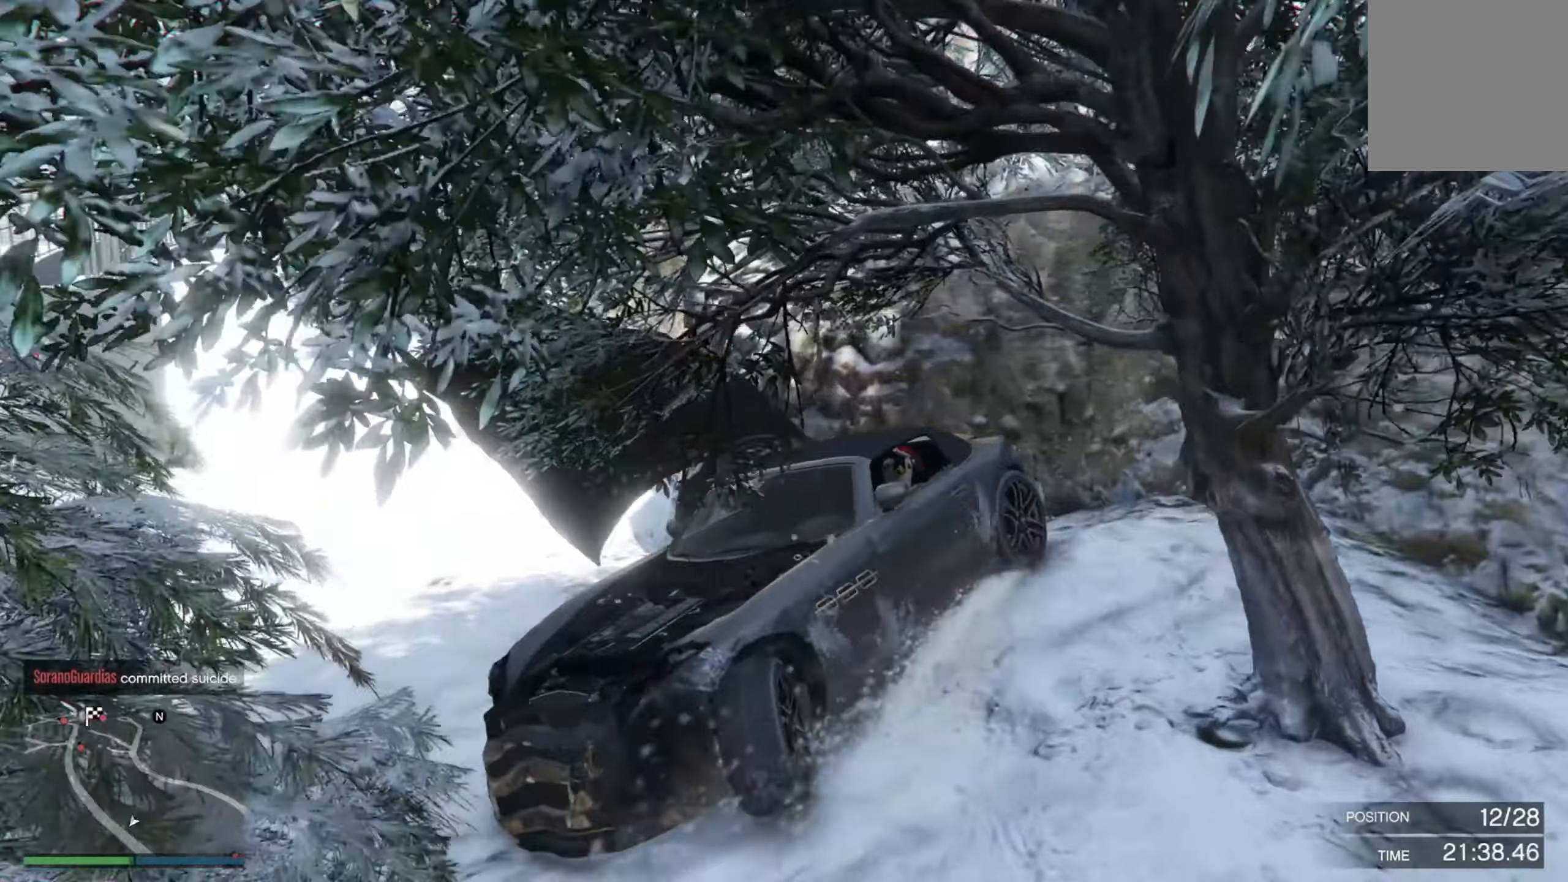
{"buttons": ["L2"], "left_stick": "up-left", "right_stick": "down-left", "events": [[50, "left_stick", "center"], [133, "left_stick", "down-right"], [233, "L2", "down"], [233, "left_stick", "up-left"], [233, "right_stick", "down-left"]]}
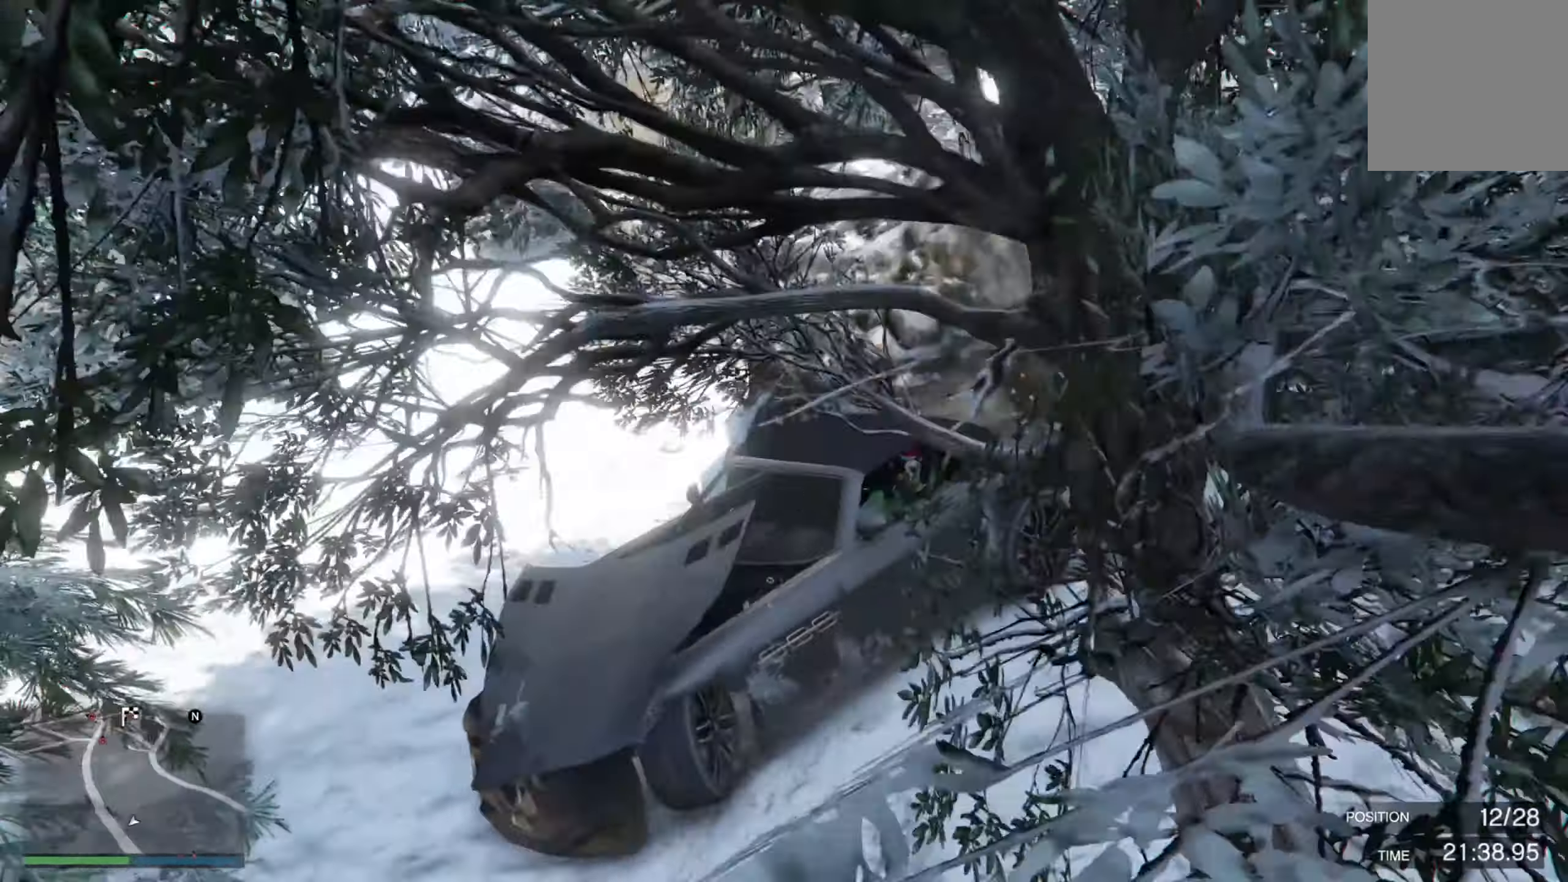
{"buttons": ["R2"], "left_stick": "right", "right_stick": "center", "events": [[433, "L2", "up"], [450, "right_stick", "center"], [467, "left_stick", "right"], [483, "R2", "down"]]}
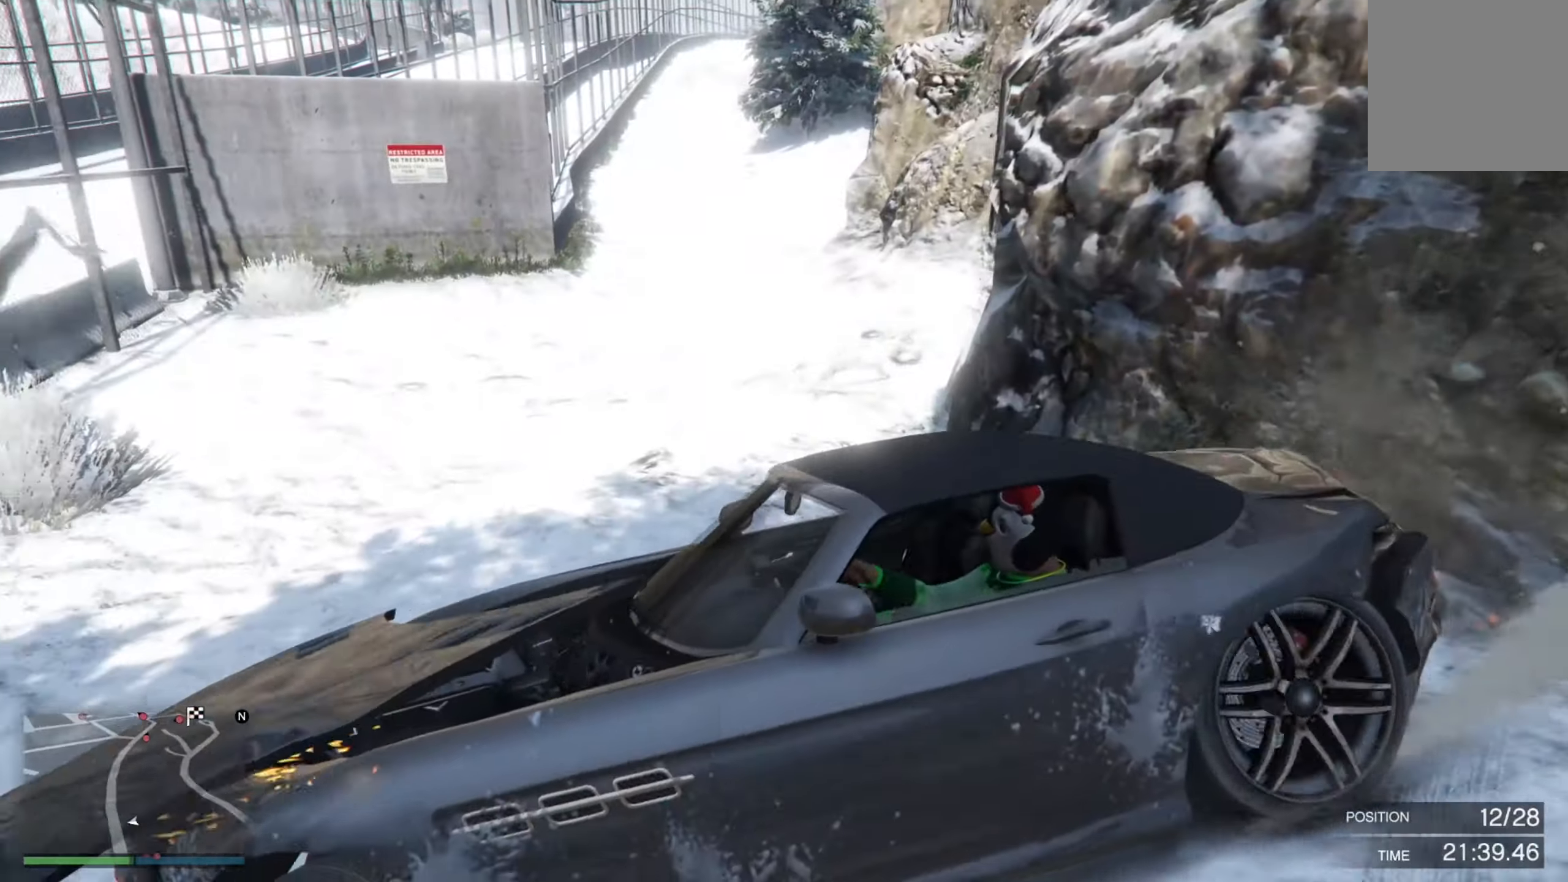
{"buttons": [], "left_stick": "right", "right_stick": "right", "events": [[333, "R2", "up"], [400, "right_stick", "right"]]}
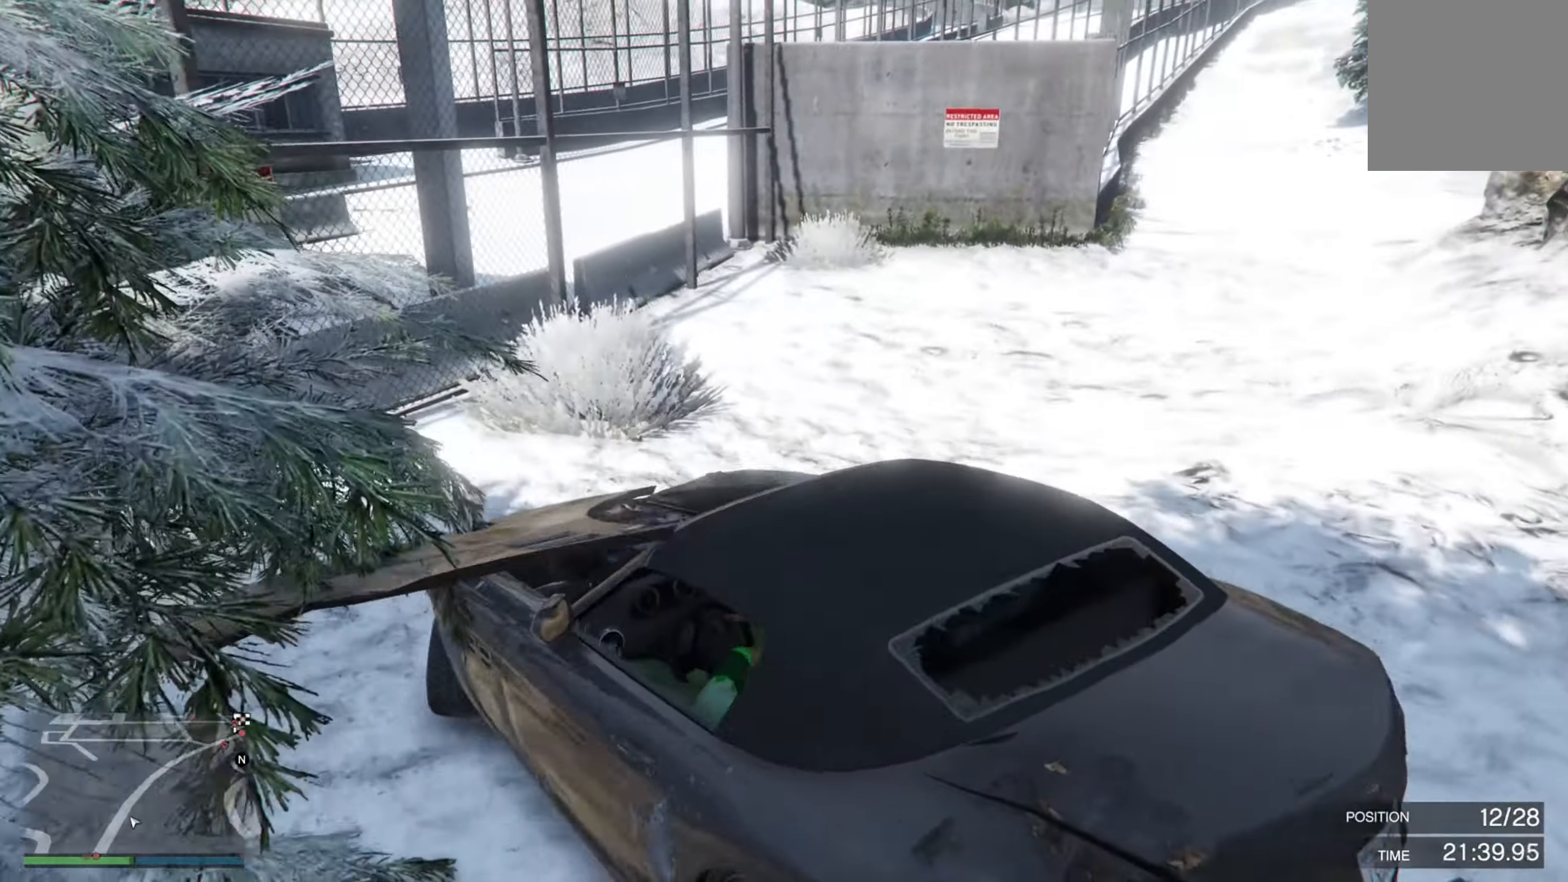
{"buttons": ["R2"], "left_stick": "right", "right_stick": "right", "events": [[367, "R2", "down"]]}
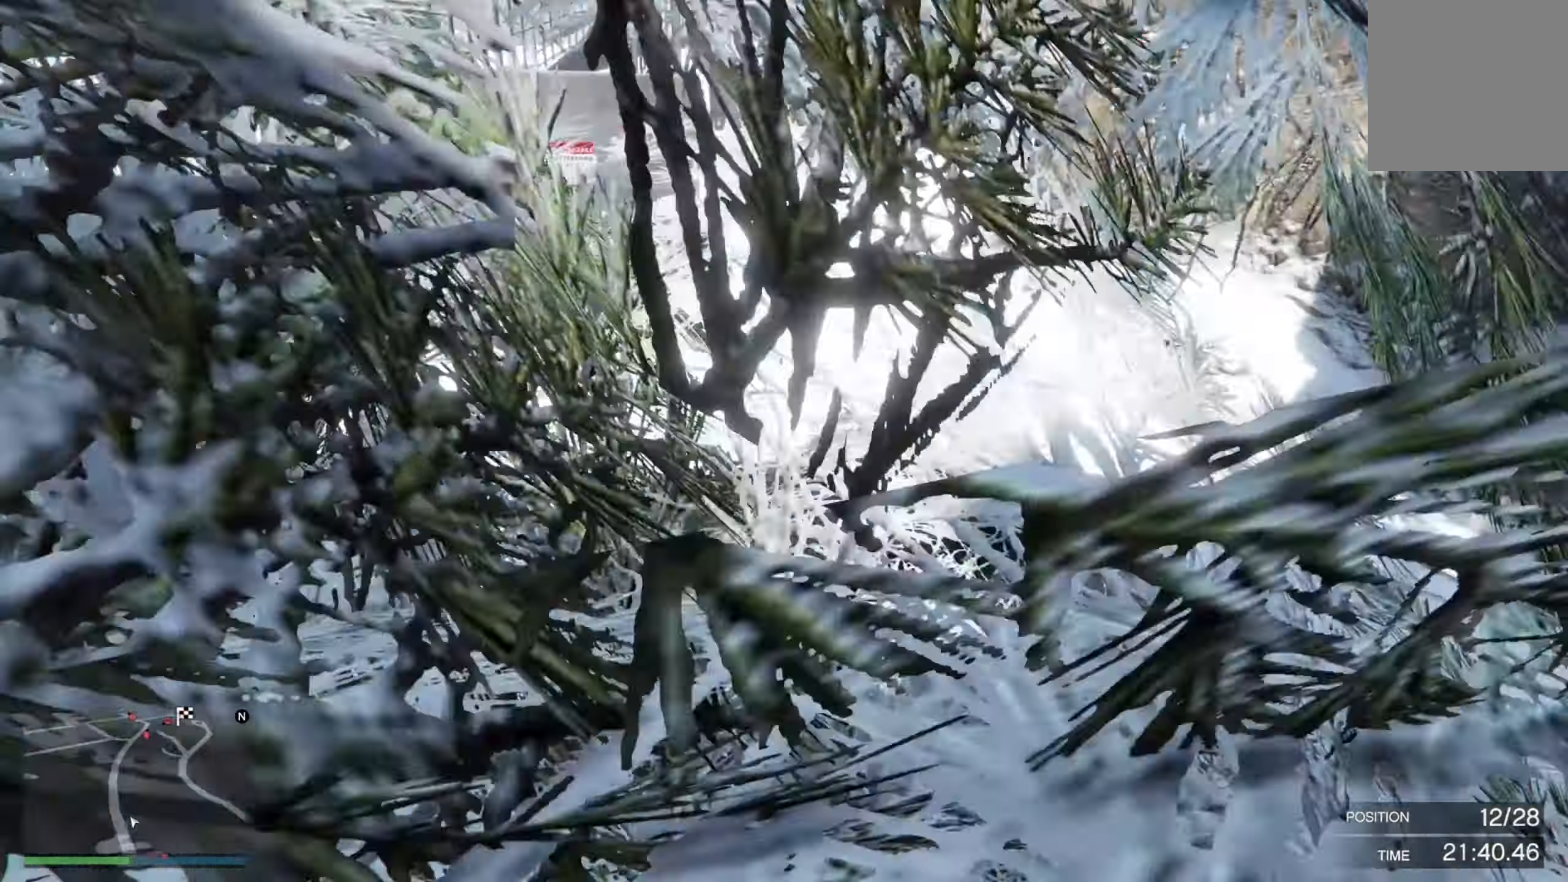
{"buttons": ["R2"], "left_stick": "center", "right_stick": "center", "events": [[233, "right_stick", "center"], [483, "left_stick", "center"]]}
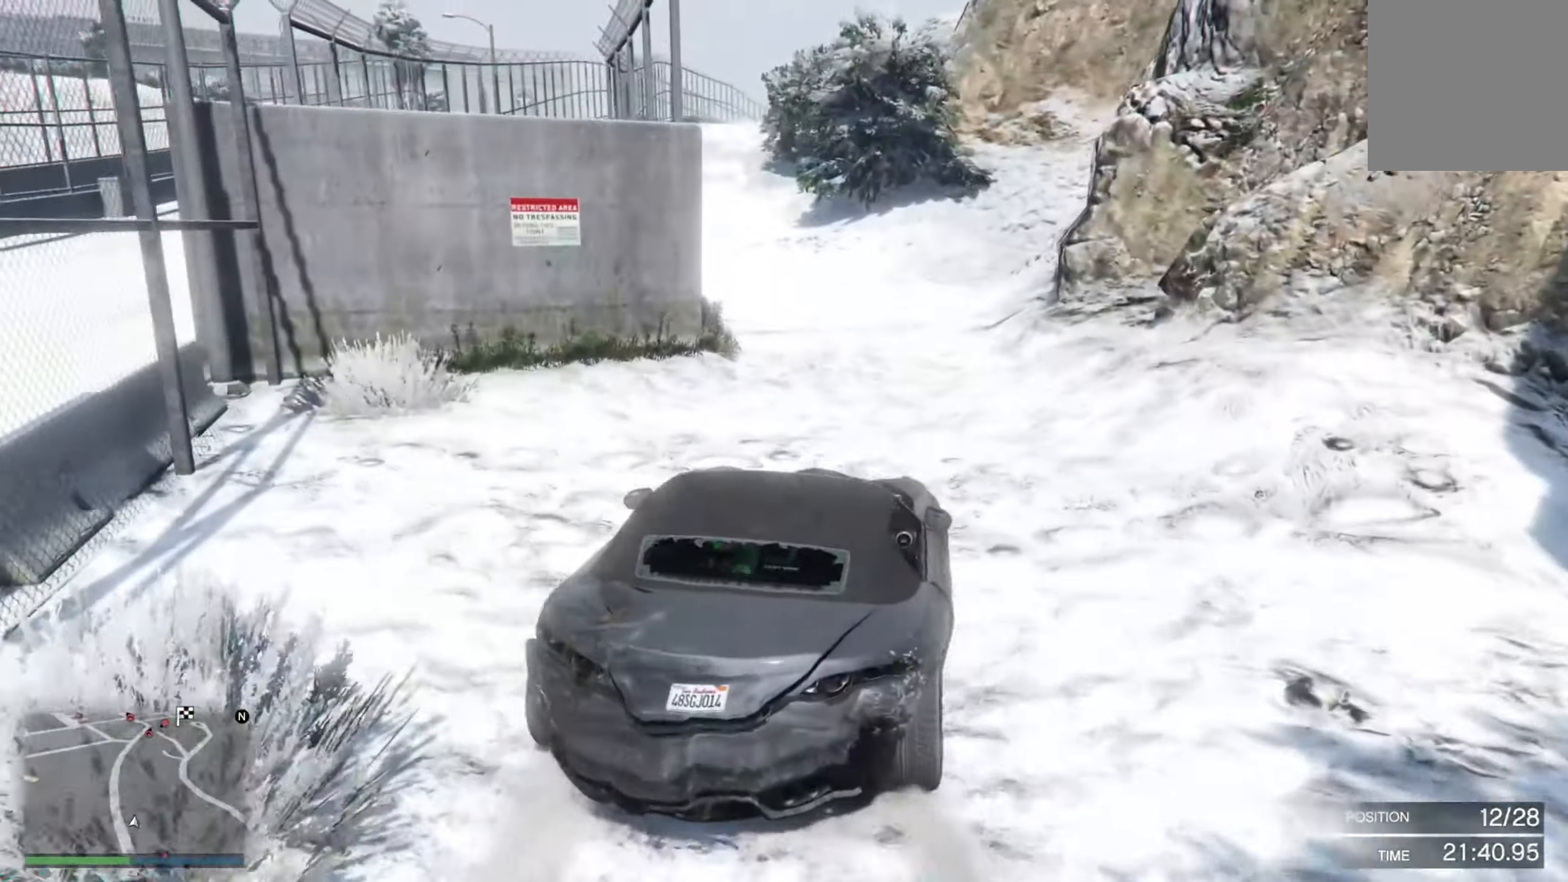
{"buttons": ["R2"], "left_stick": "right", "right_stick": "center", "events": [[117, "left_stick", "left"], [450, "left_stick", "right"]]}
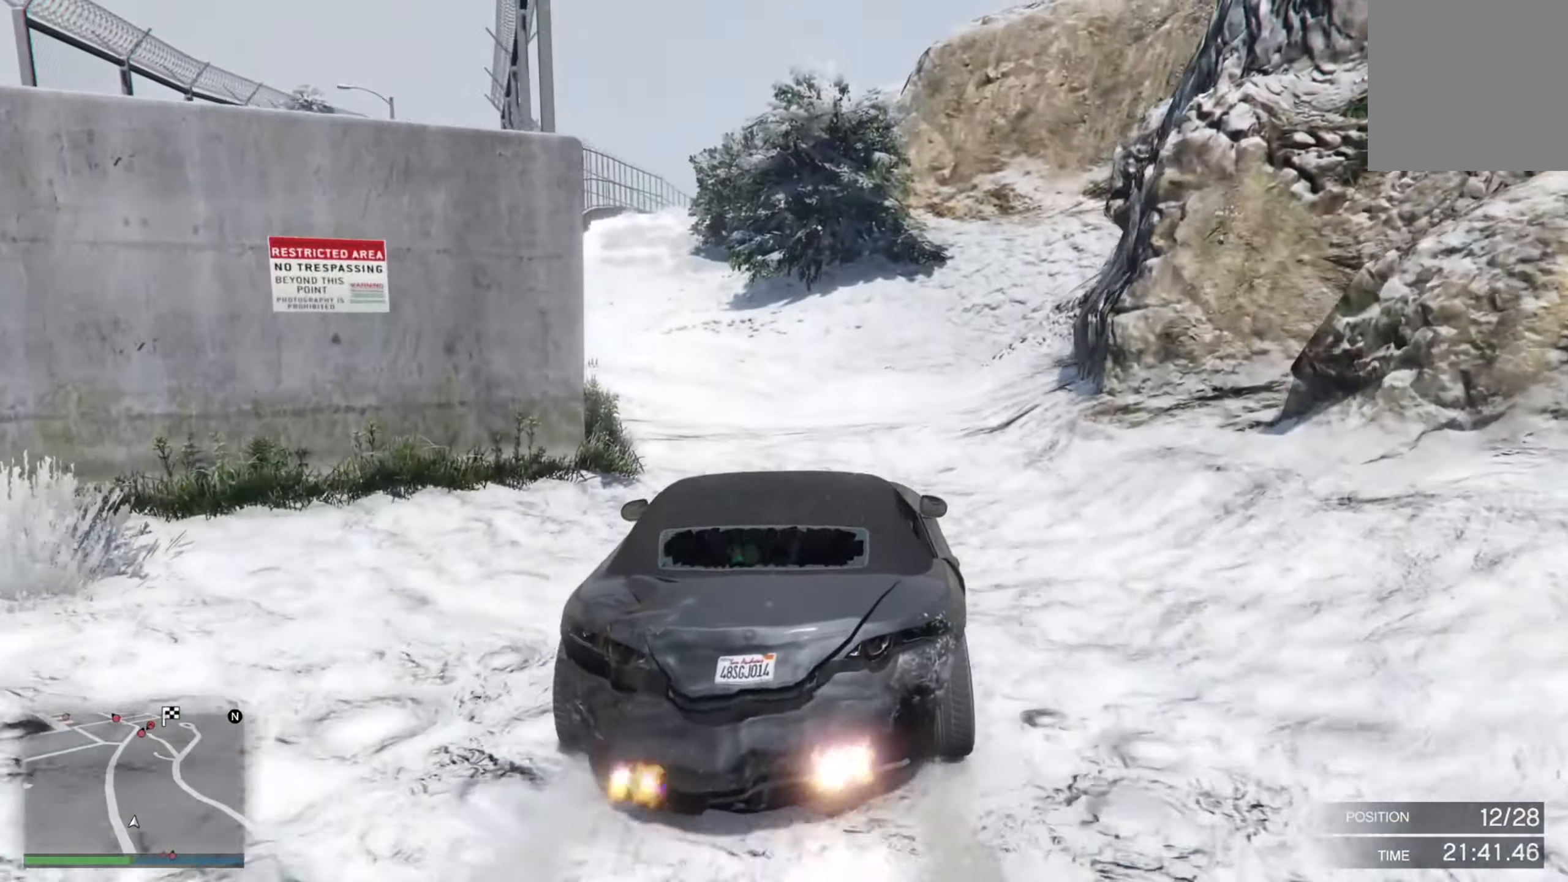
{"buttons": ["R2"], "left_stick": "left", "right_stick": "center", "events": [[150, "left_stick", "left"]]}
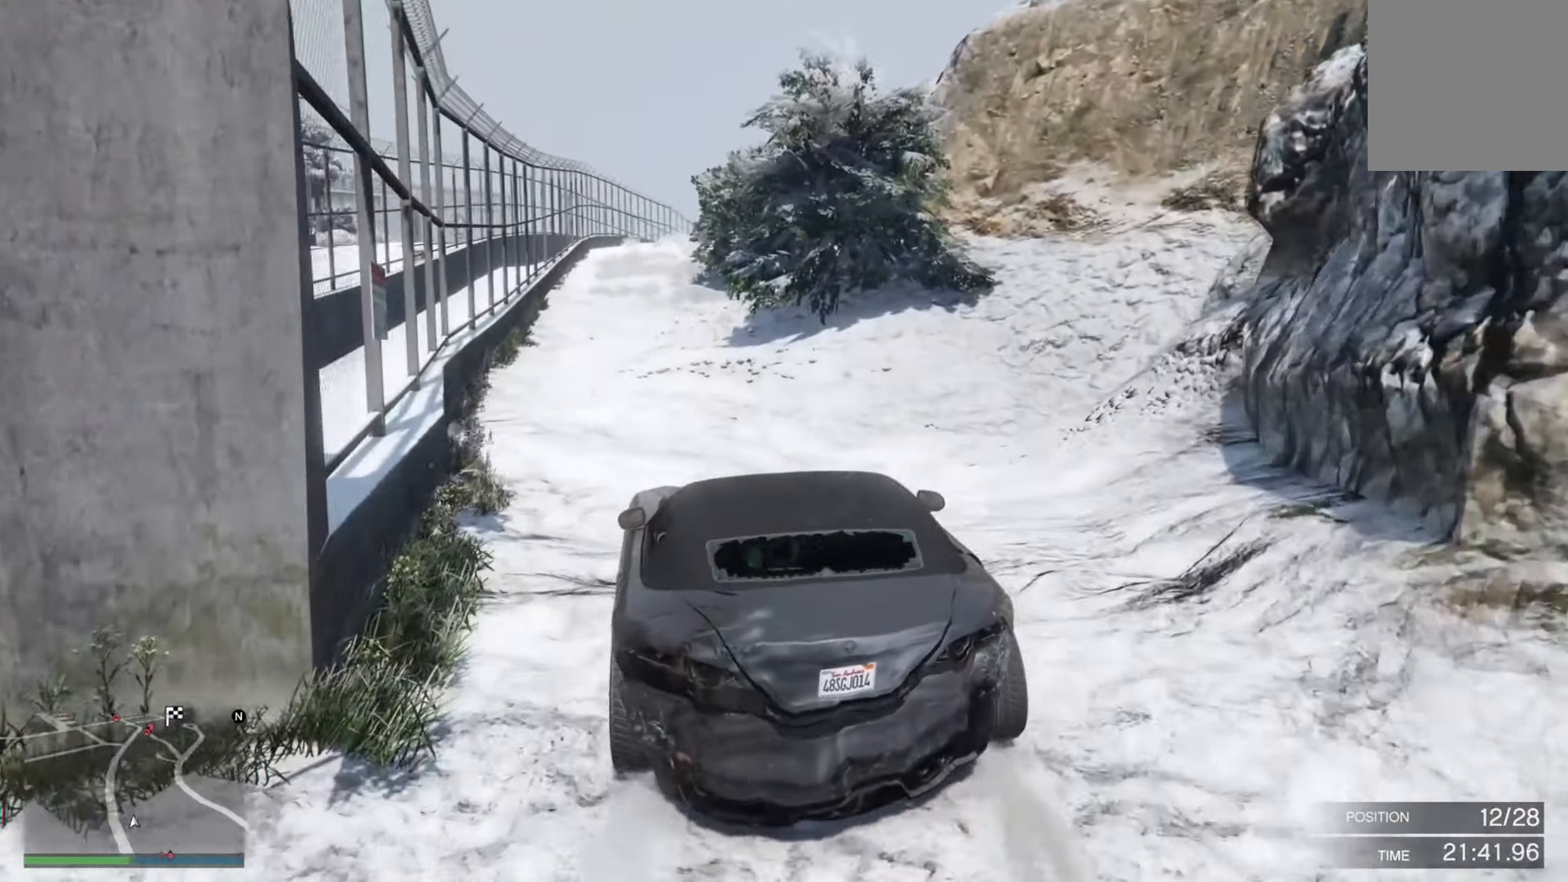
{"buttons": ["R2"], "left_stick": "center", "right_stick": "center", "events": [[100, "left_stick", "center"], [233, "left_stick", "down-right"], [383, "left_stick", "center"]]}
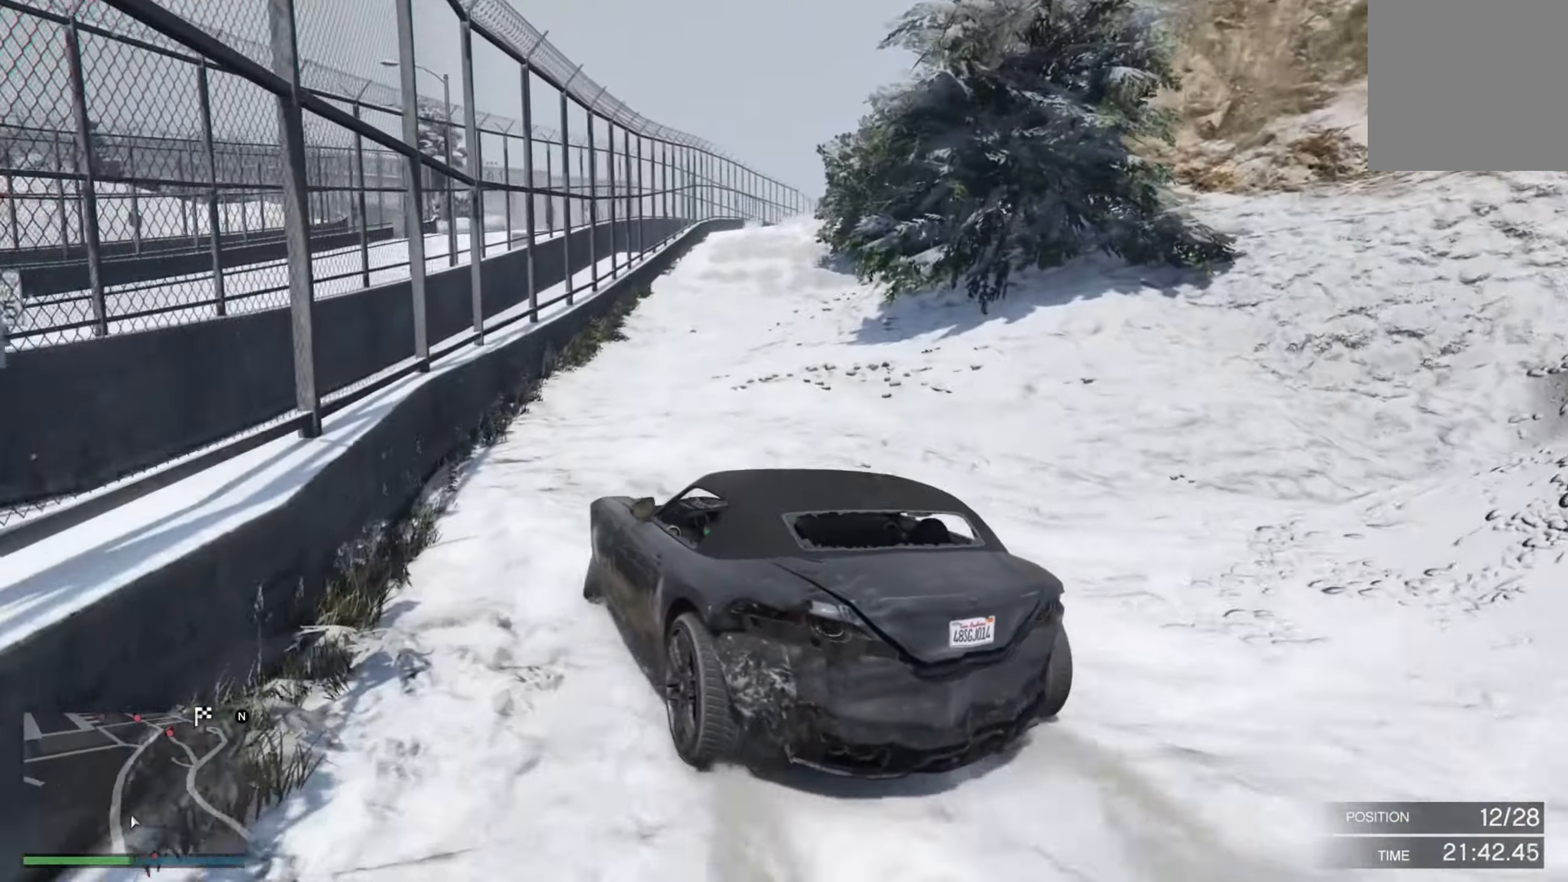
{"buttons": ["R2"], "left_stick": "left", "right_stick": "center", "events": [[67, "left_stick", "down-right"], [283, "left_stick", "center"], [350, "left_stick", "left"]]}
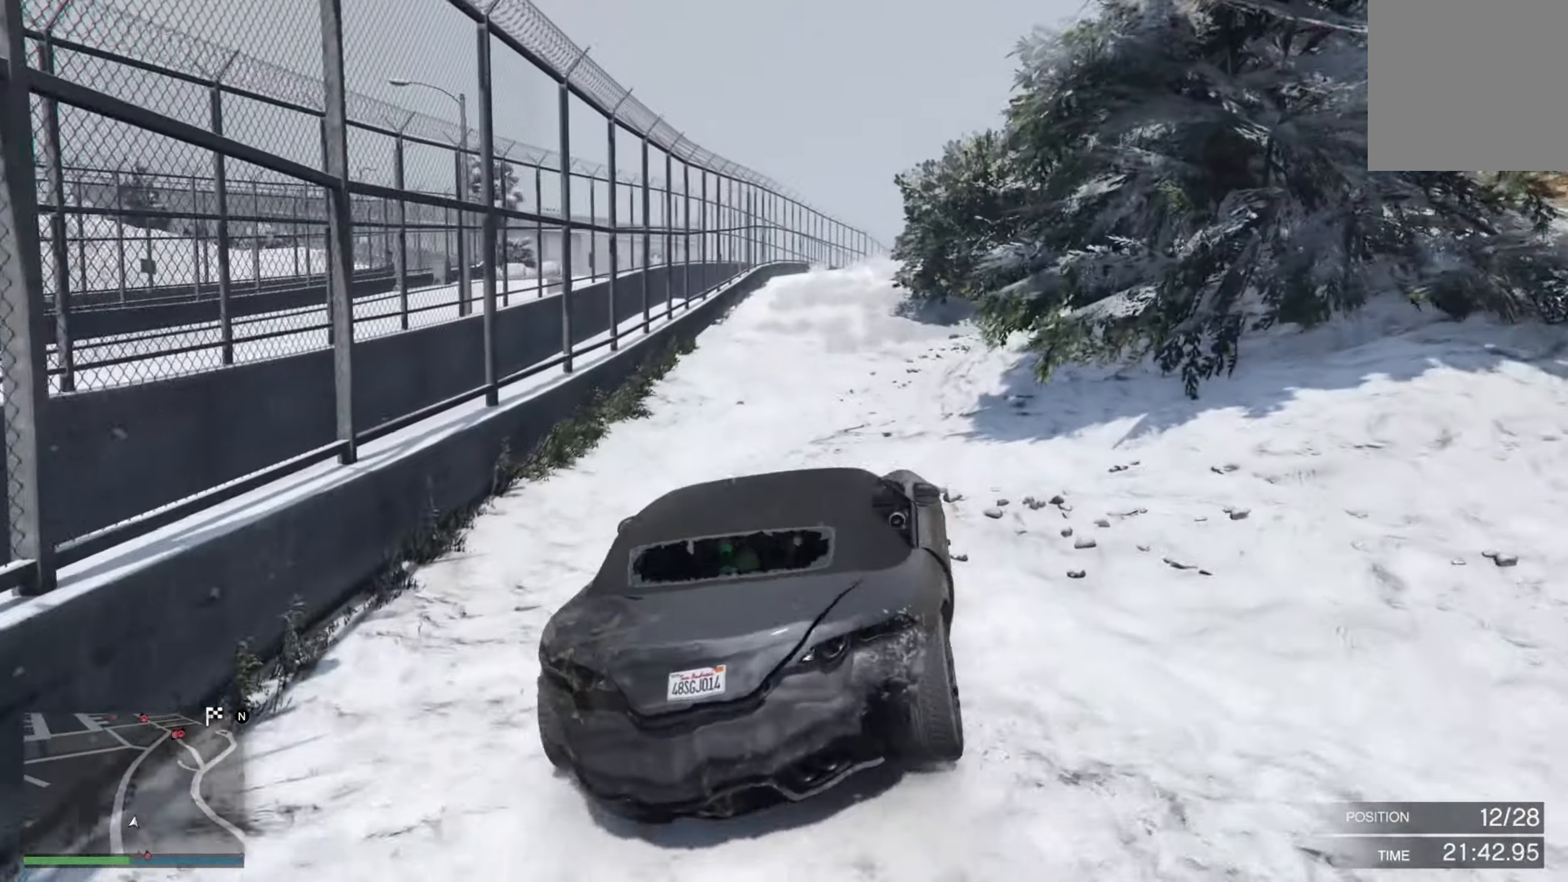
{"buttons": ["R2"], "left_stick": "left", "right_stick": "center", "events": [[317, "left_stick", "right"], [400, "left_stick", "center"], [500, "left_stick", "left"]]}
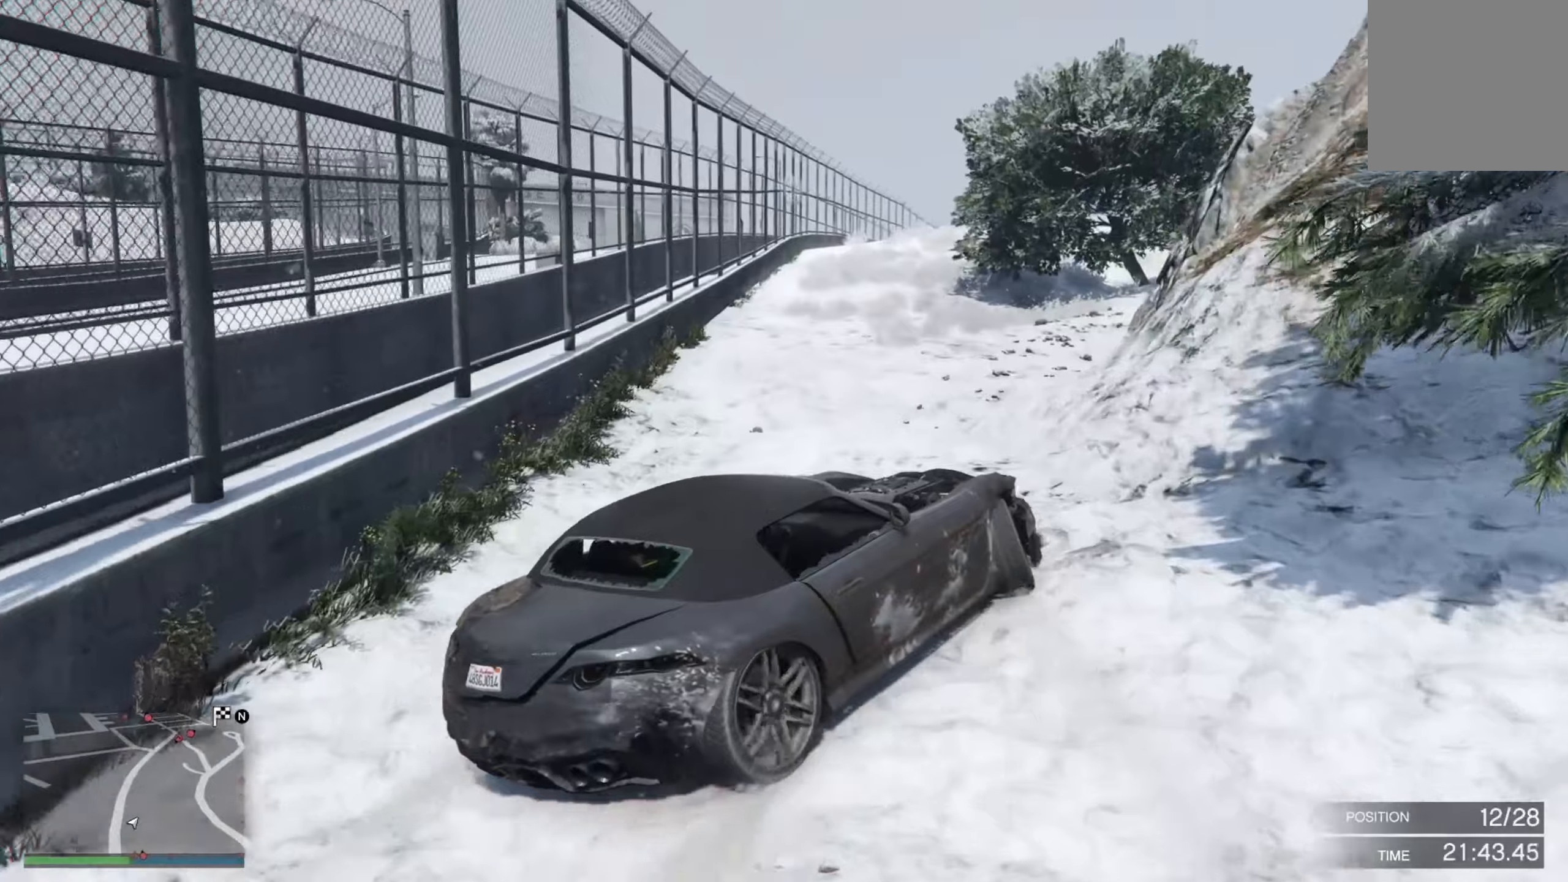
{"buttons": ["R2"], "left_stick": "left", "right_stick": "center", "events": []}
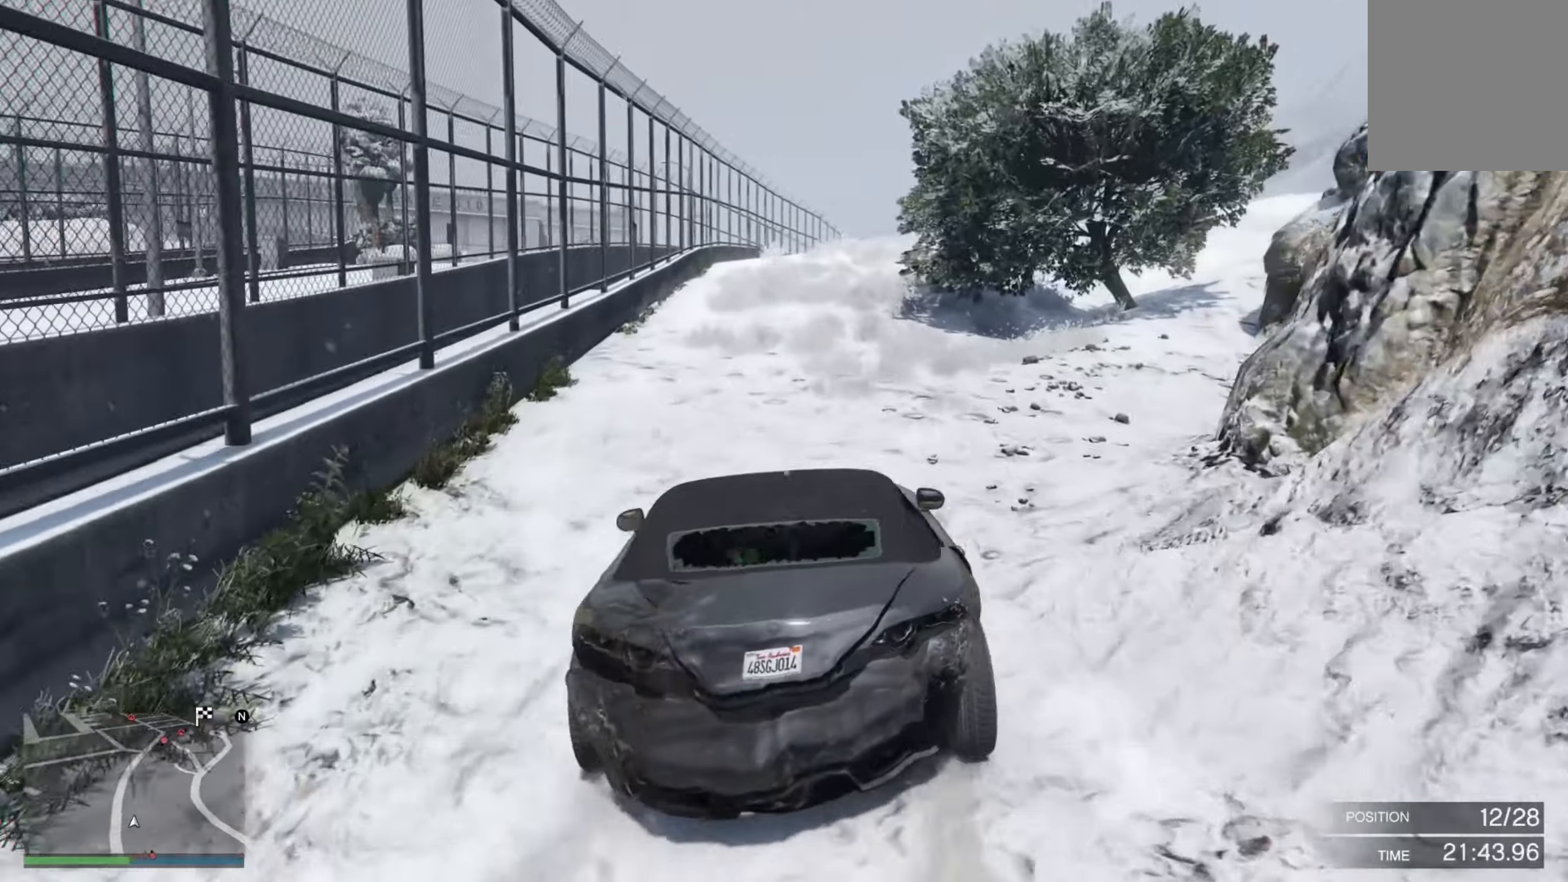
{"buttons": ["R2"], "left_stick": "right", "right_stick": "center", "events": [[134, "left_stick", "down-right"], [234, "left_stick", "center"], [350, "left_stick", "right"]]}
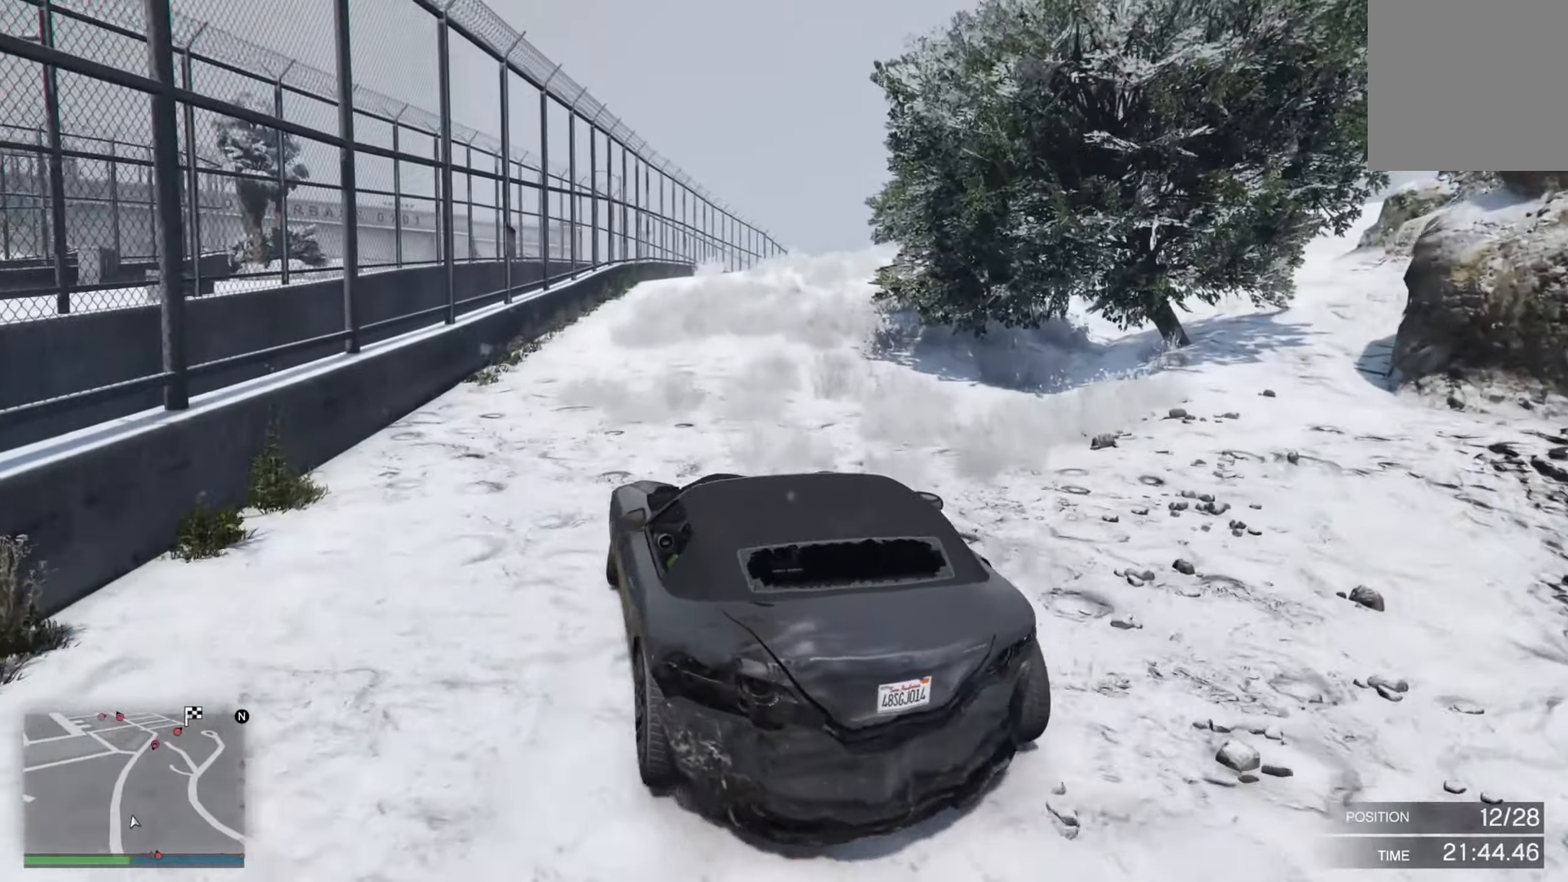
{"buttons": ["R2"], "left_stick": "center", "right_stick": "center", "events": [[100, "left_stick", "center"]]}
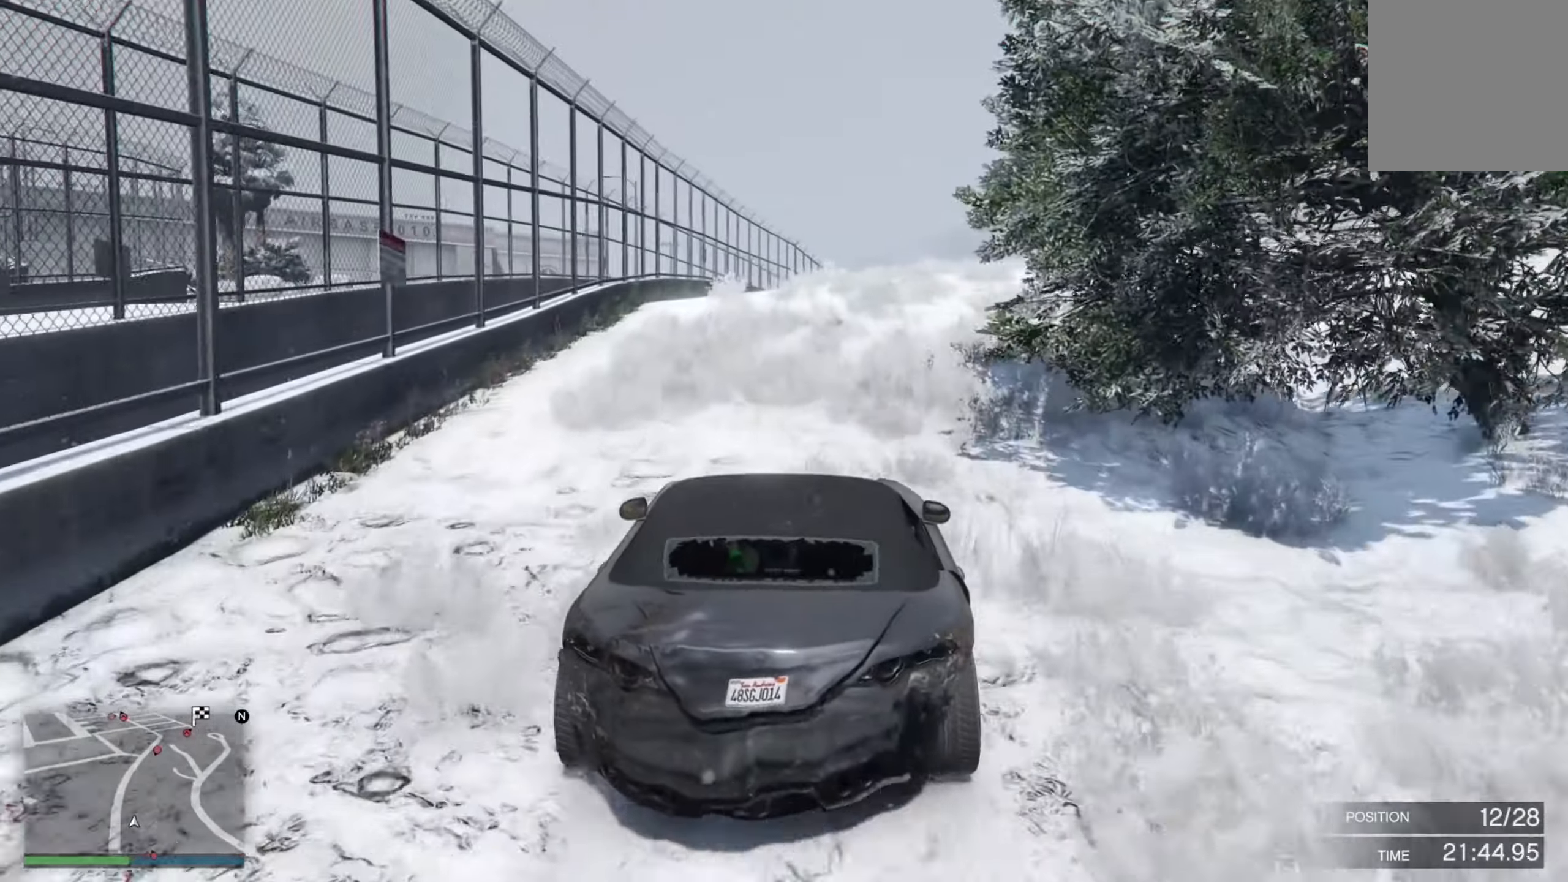
{"buttons": ["R2"], "left_stick": "center", "right_stick": "center", "events": [[84, "left_stick", "down-right"], [200, "left_stick", "center"]]}
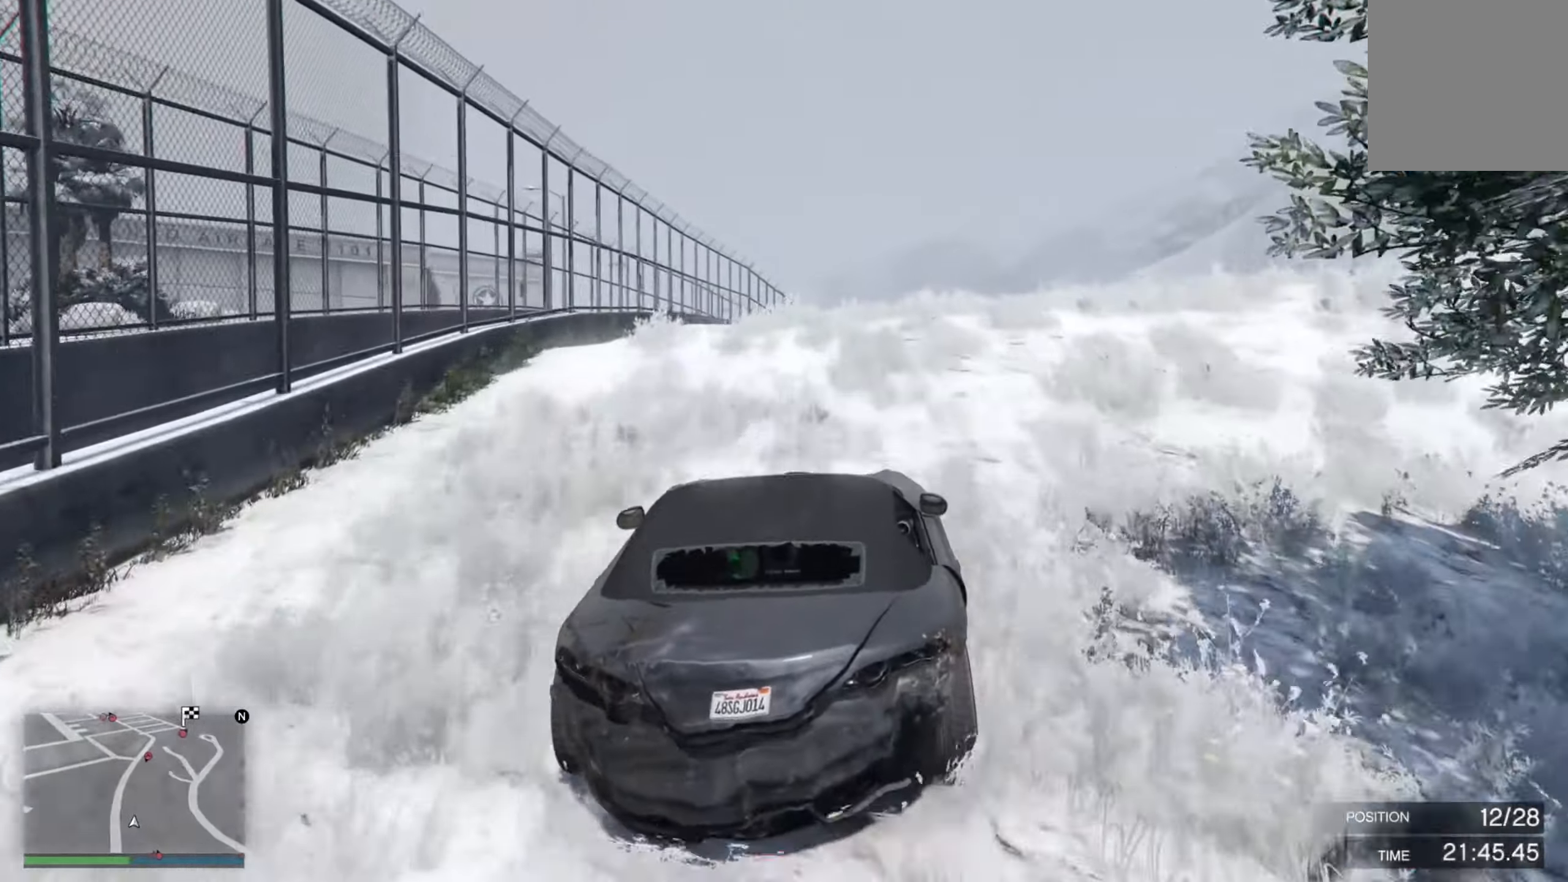
{"buttons": ["R2"], "left_stick": "center", "right_stick": "center", "events": []}
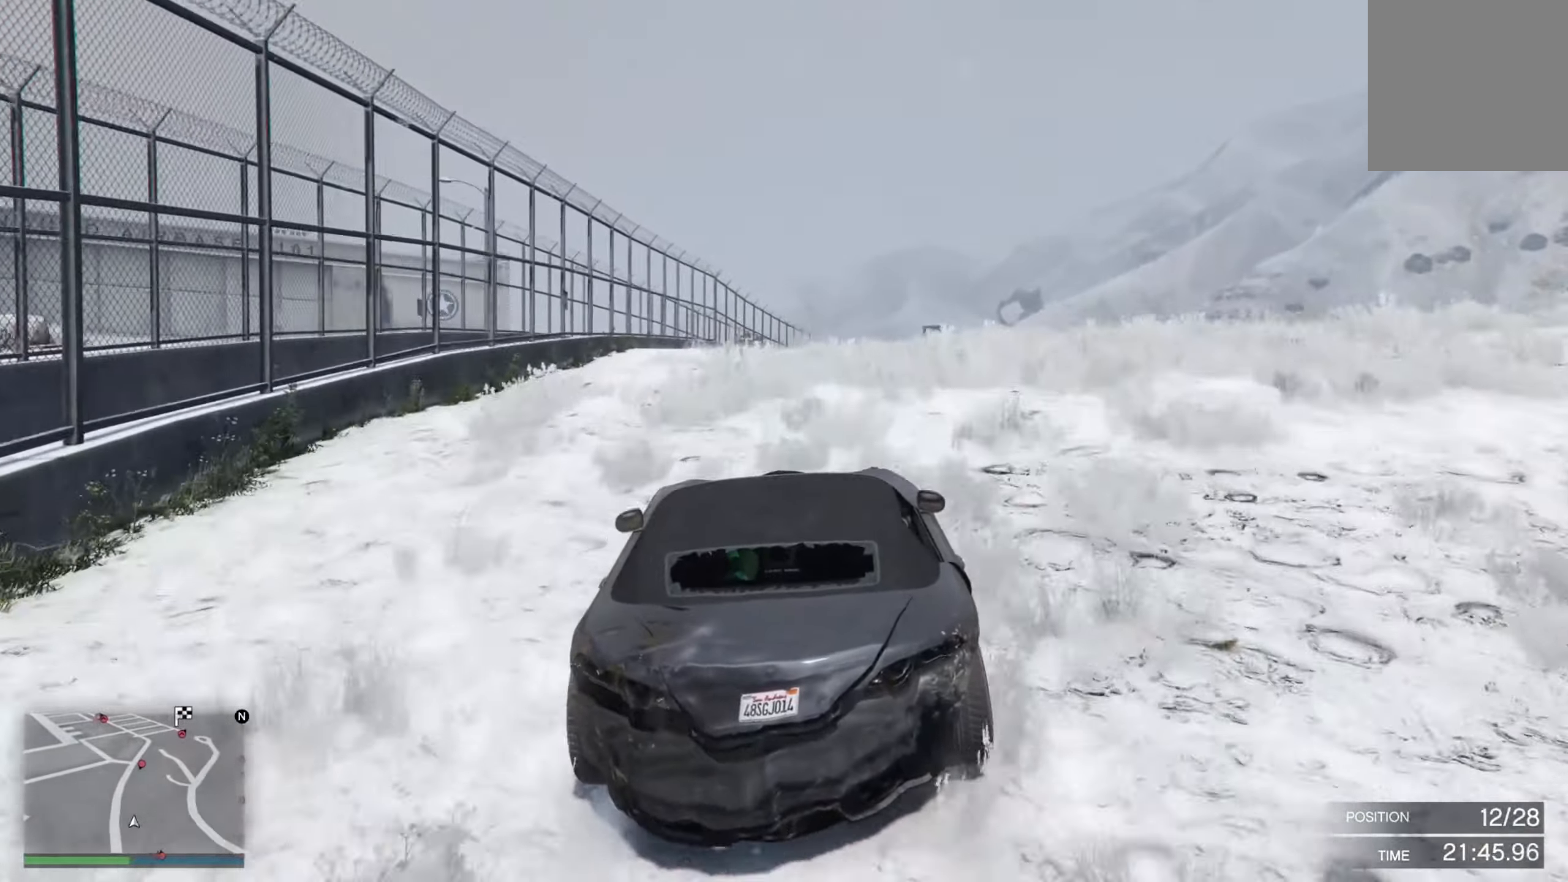
{"buttons": ["R2"], "left_stick": "center", "right_stick": "center", "events": [[50, "left_stick", "right"], [150, "left_stick", "center"]]}
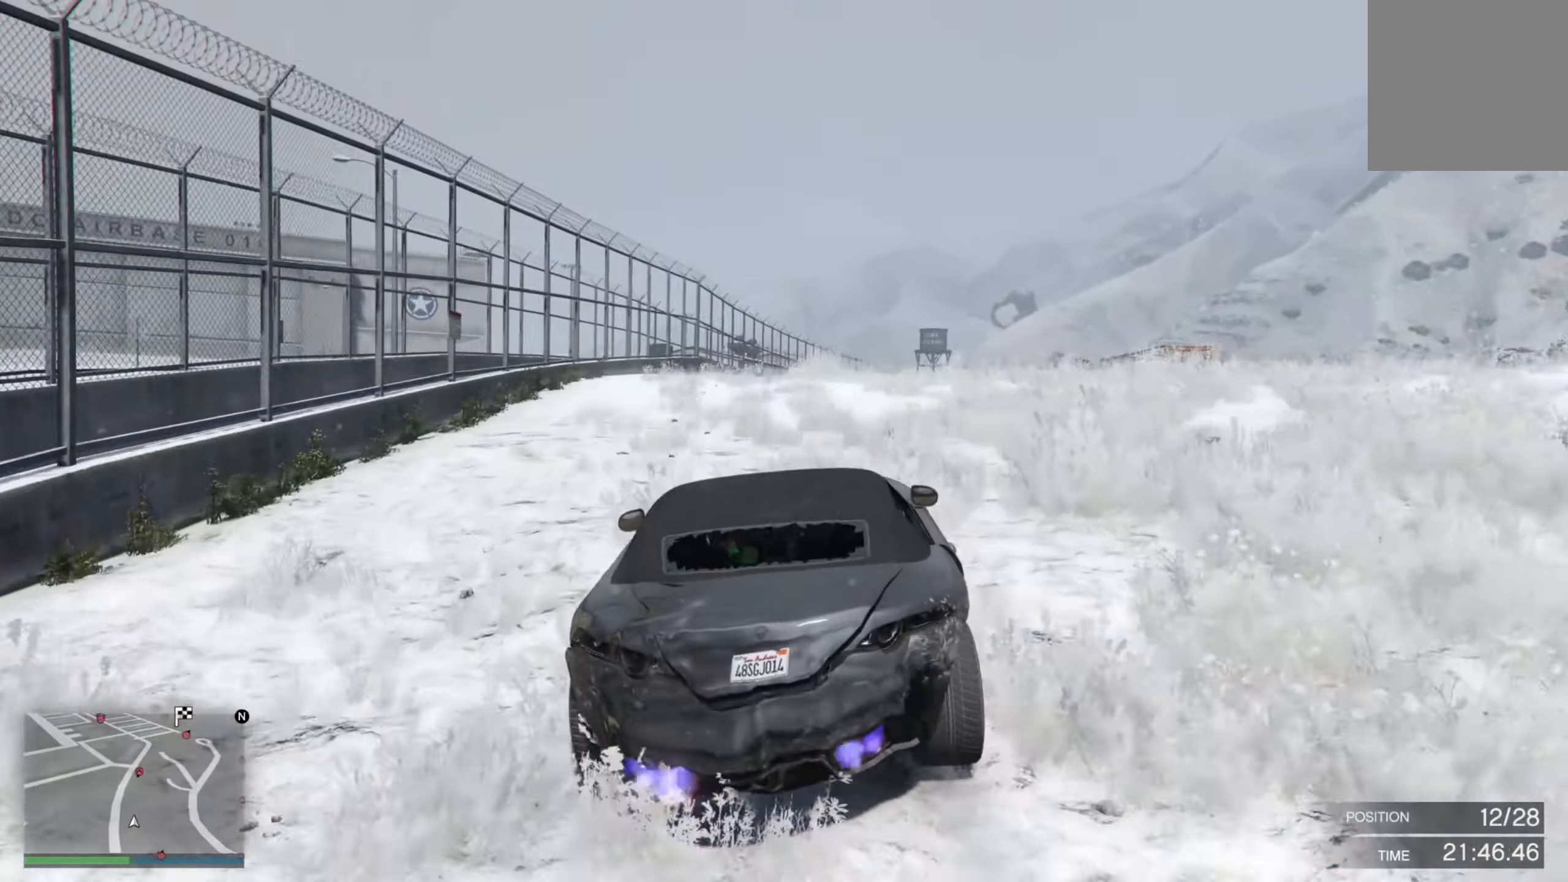
{"buttons": ["R2"], "left_stick": "right", "right_stick": "center", "events": [[400, "left_stick", "right"]]}
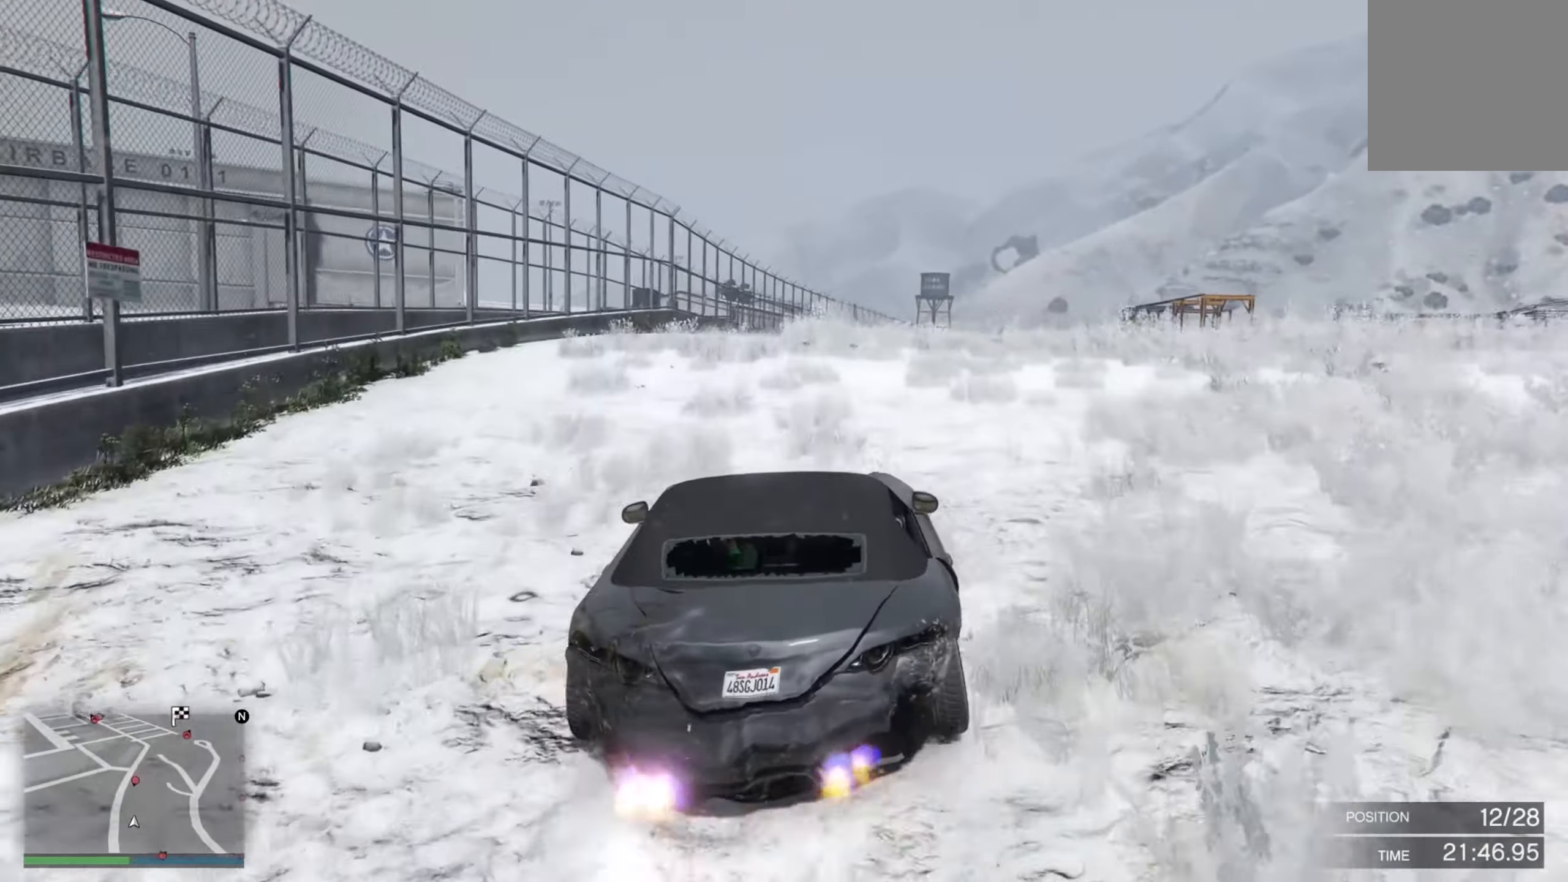
{"buttons": ["R2"], "left_stick": "right", "right_stick": "center", "events": [[67, "left_stick", "center"], [250, "left_stick", "right"]]}
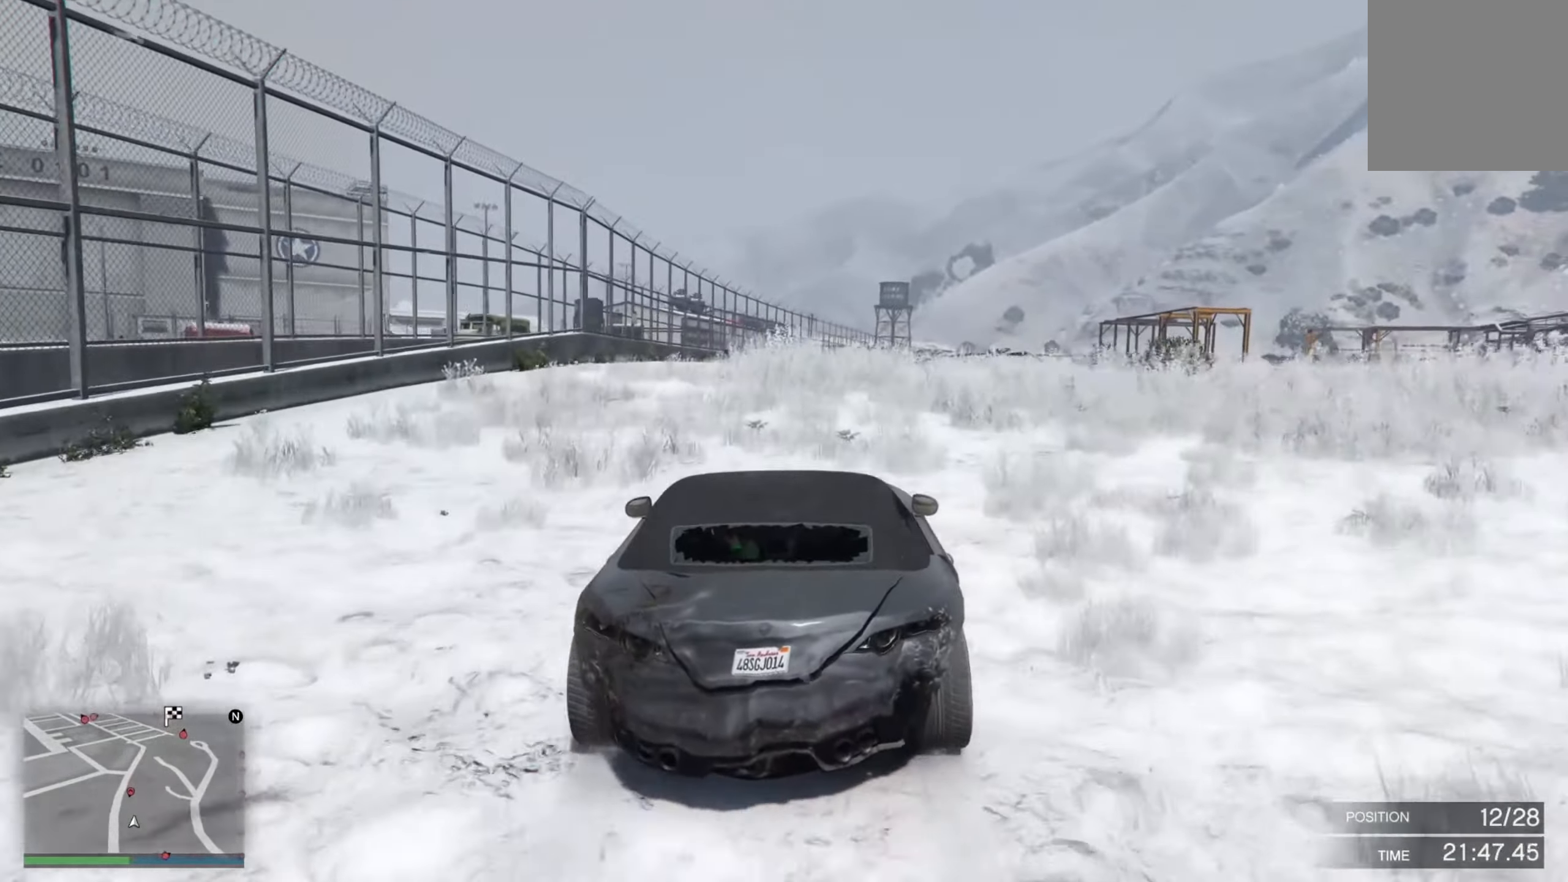
{"buttons": ["R2"], "left_stick": "up-left", "right_stick": "center", "events": [[17, "left_stick", "center"], [84, "left_stick", "right"], [234, "left_stick", "center"], [484, "left_stick", "up-left"]]}
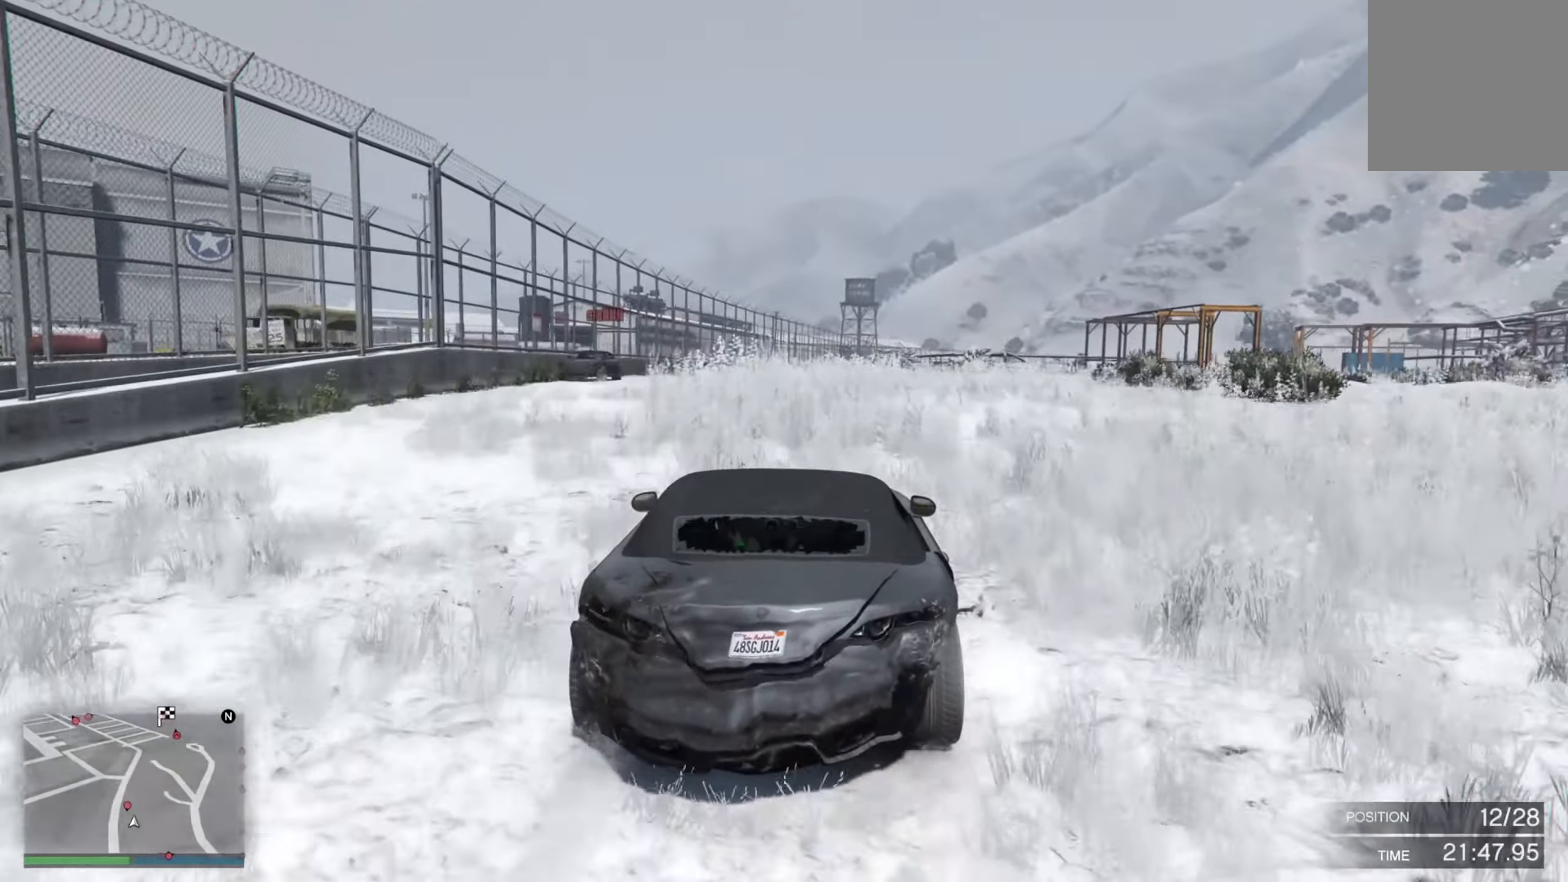
{"buttons": ["R2"], "left_stick": "center", "right_stick": "center", "events": [[200, "left_stick", "center"]]}
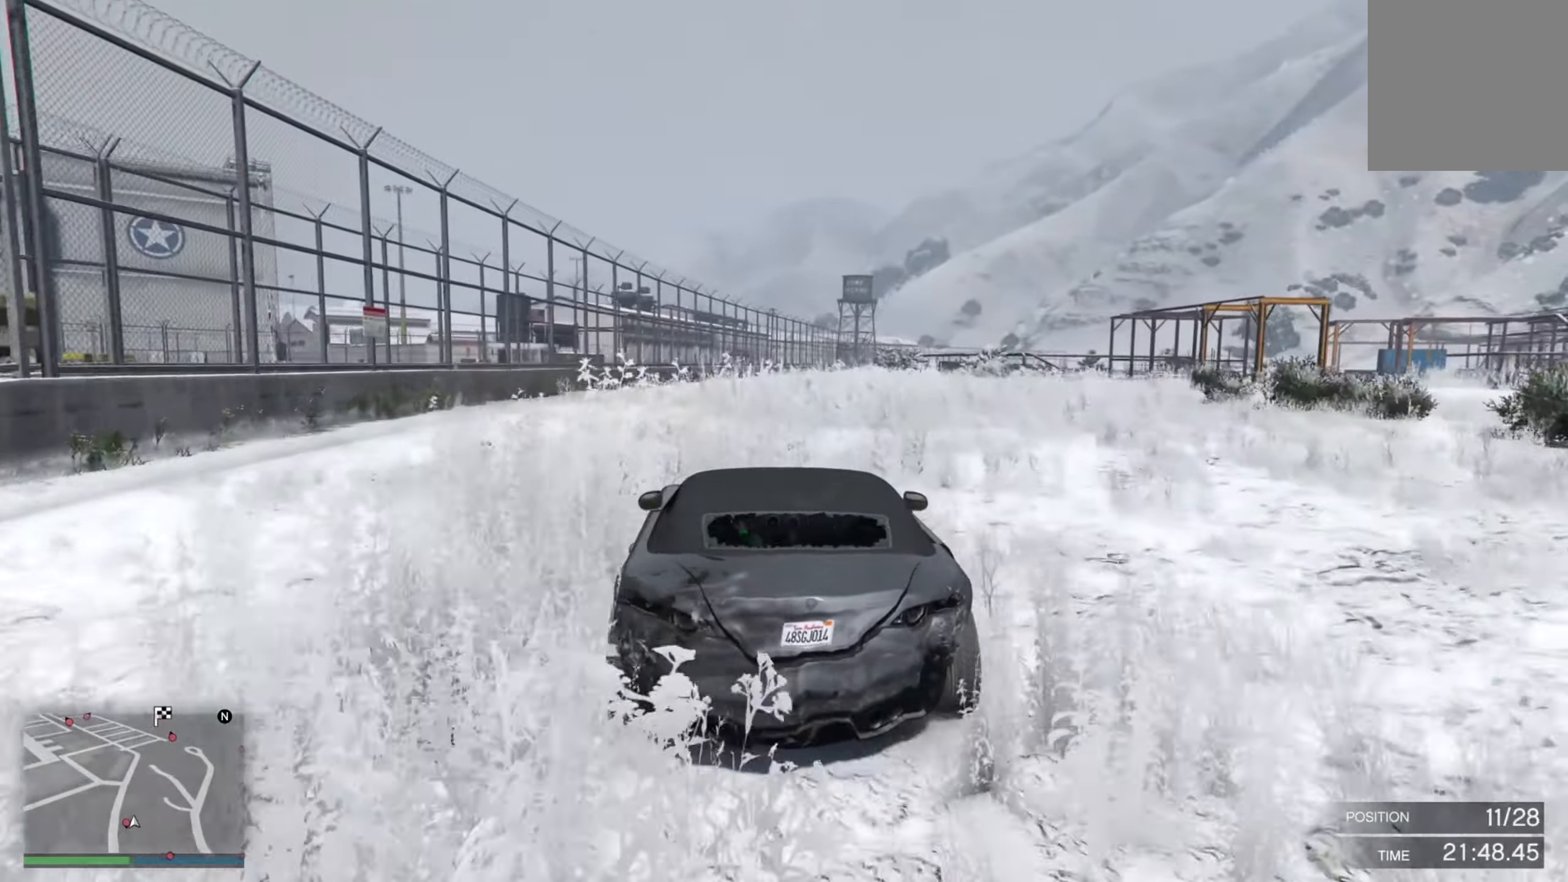
{"buttons": ["R2"], "left_stick": "center", "right_stick": "center", "events": []}
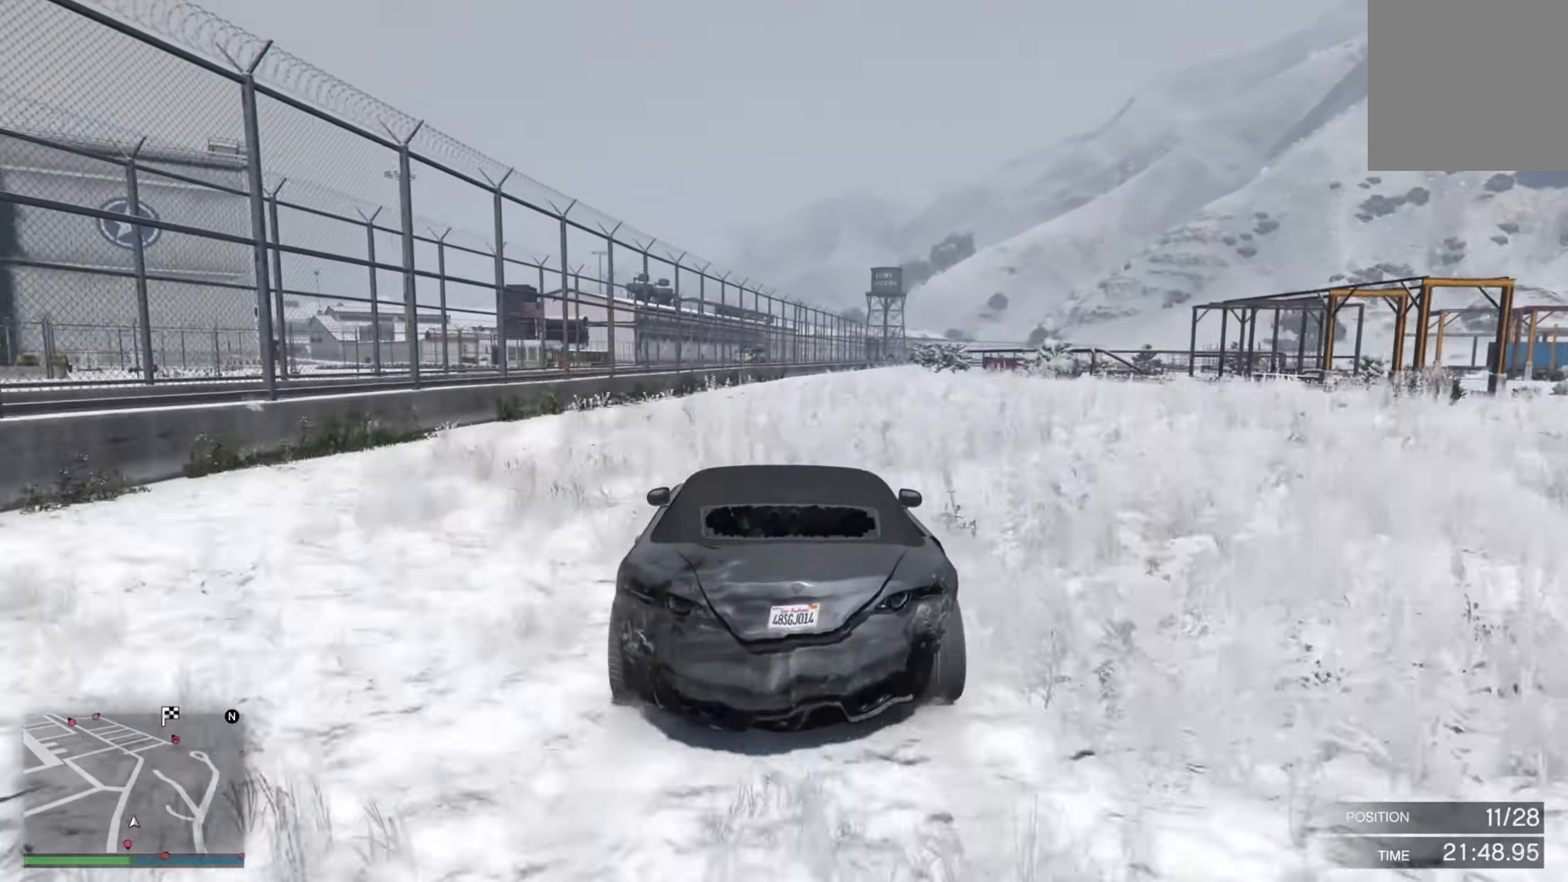
{"buttons": ["R2"], "left_stick": "right", "right_stick": "center", "events": [[333, "left_stick", "right"]]}
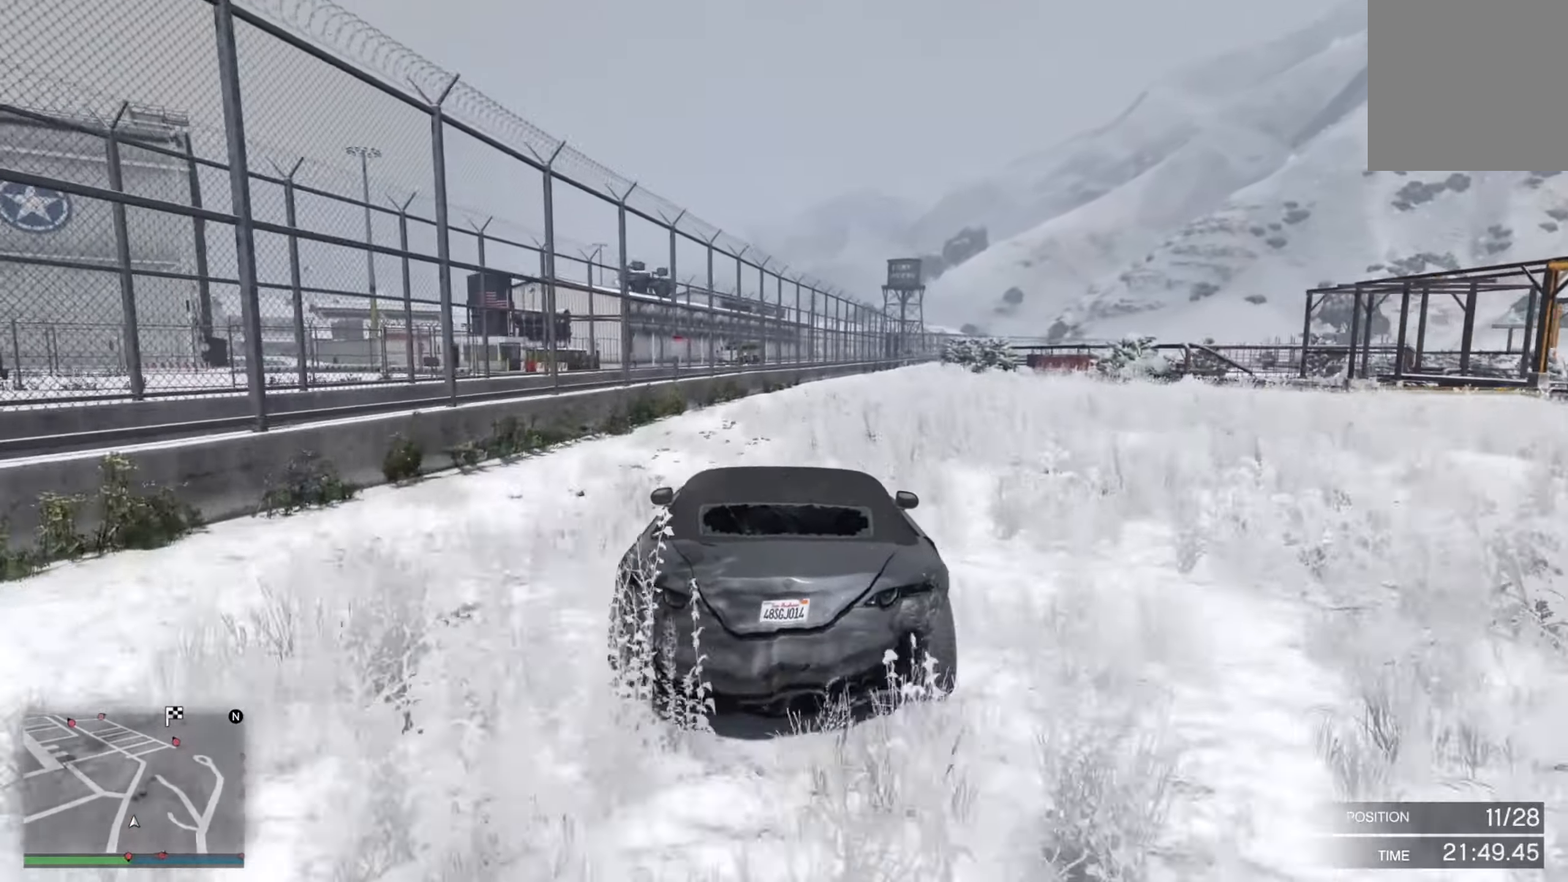
{"buttons": ["R2"], "left_stick": "right", "right_stick": "center", "events": [[66, "left_stick", "center"], [300, "left_stick", "right"]]}